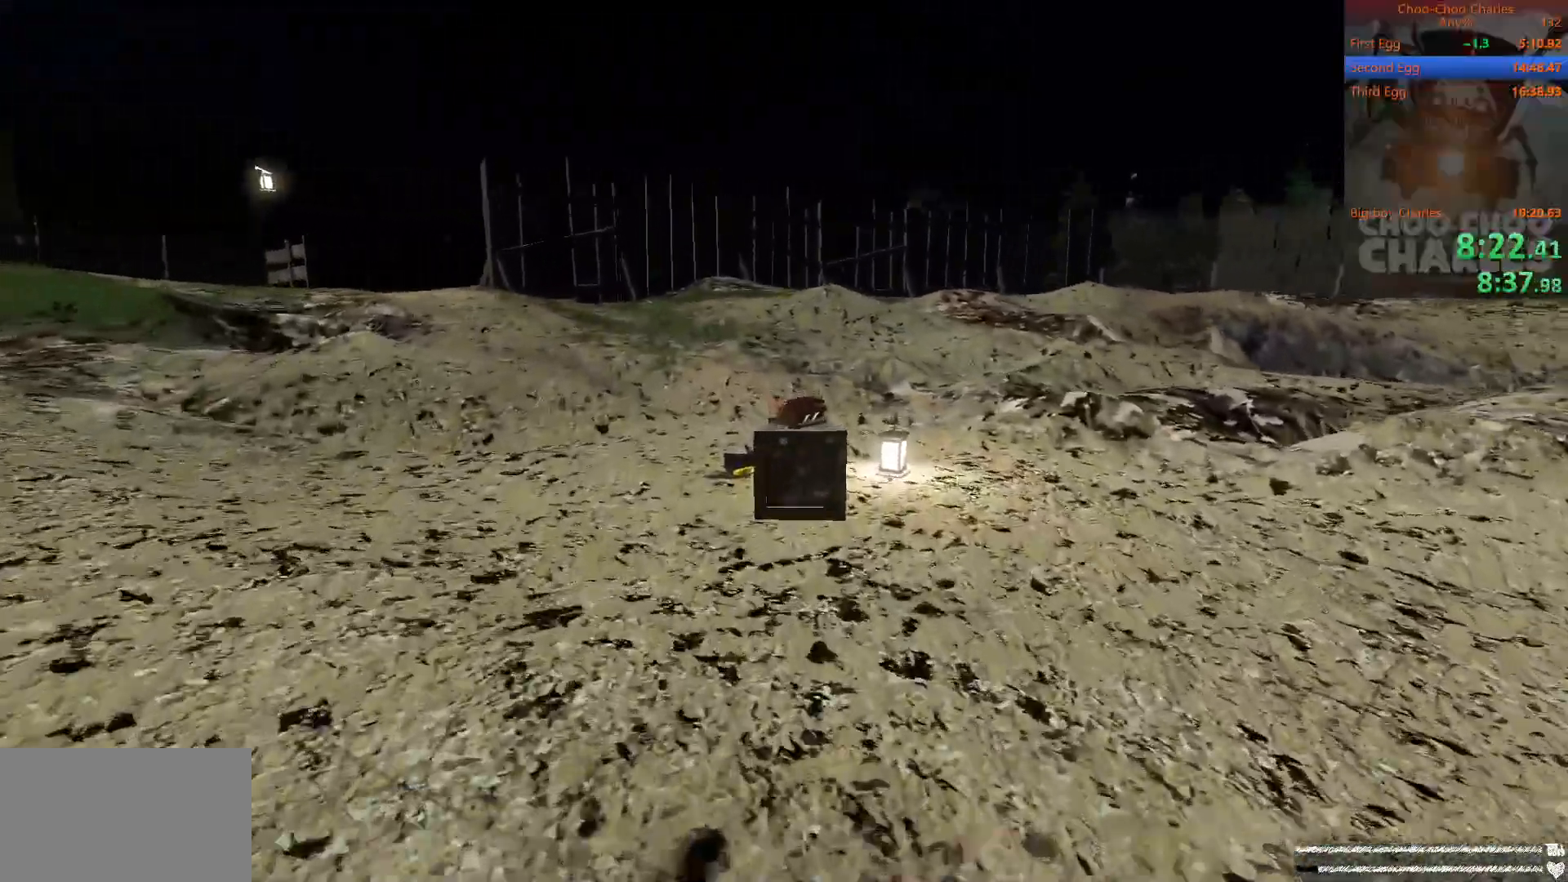
Gameplay with keyboard and mouse; each line is a JSON object with the keys and mouse buttons held at the frame after it. "events" lists presses ("down") and releases ("up") of "1", "2", "3", "4", "5", "a", "alt", "c", "caps_lock", "ctrl", "d", "e", "f", "g", "q", "r", "s", "shift", "space", "t", "tab", "v", "w", "x", "z", "mouse_left", "mouse_wheel" and "mouse_right" between this image and that frame as [ms after this image, input, new state], when the widget could be followed in between. "mouse_left", "mouse_wheel", "mouse_right" = the "left", "wheel", "right" buttons of the "mouse" list. No other keys are recorded. "wheel" means that the mouse wheel is clicked or scrolled. "mouse_move" is the direction in which the mouse moves at that frame (one of eight, or "still"), when it could be read.
{"keys": ["a", "shift", "w"], "mouse": ["left"], "mouse_move": "down", "events": [[500, "a", "down"], [500, "mouse_left", "down"]]}
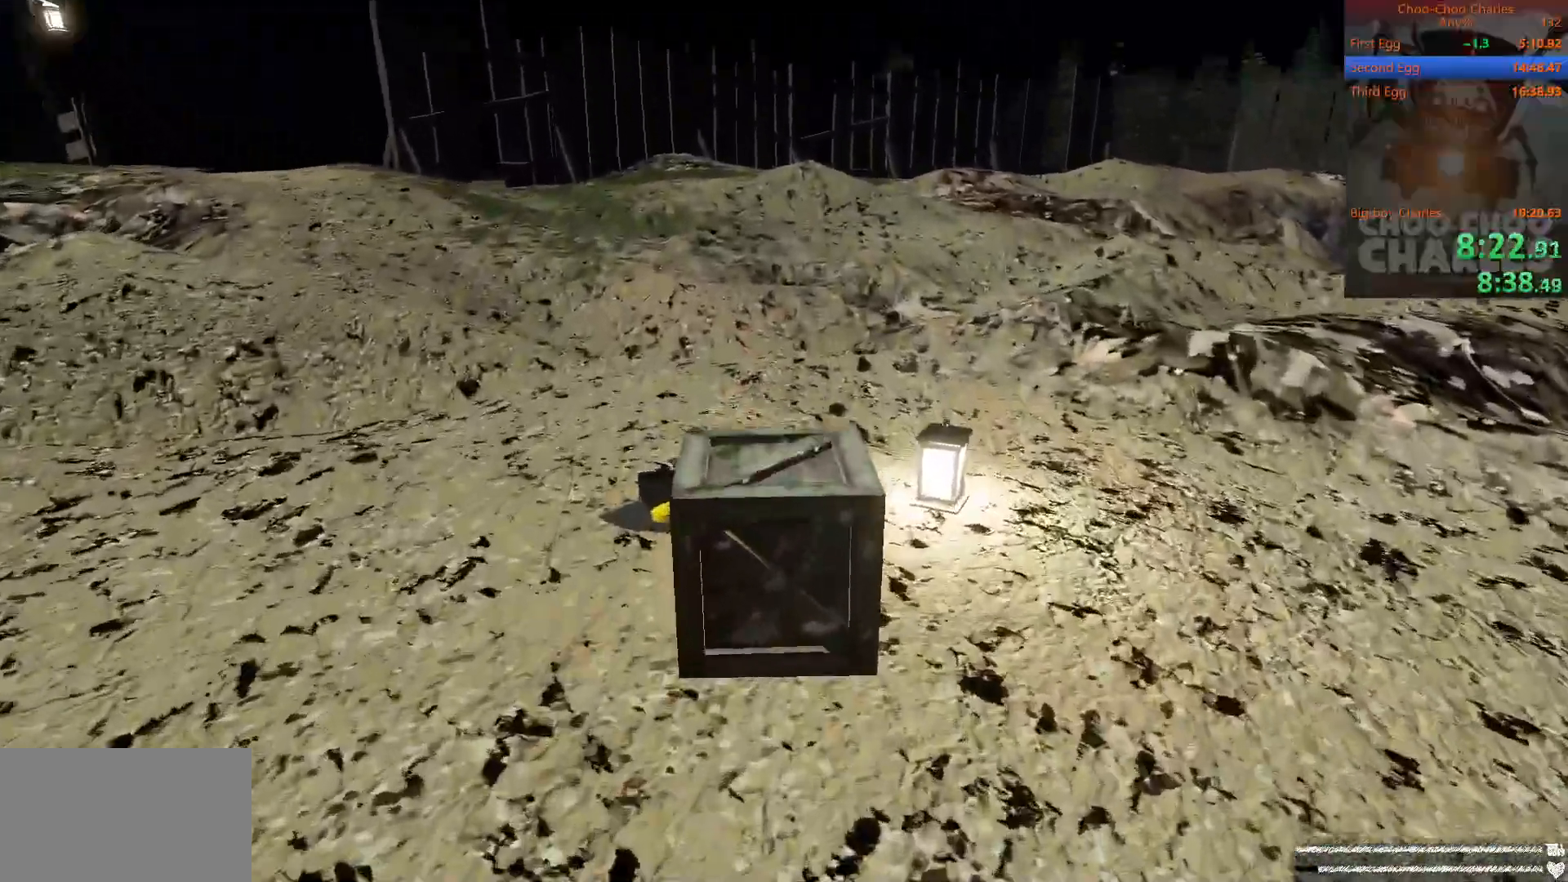
{"keys": ["shift", "w"], "mouse": [], "mouse_move": "still", "events": [[104, "mouse_left", "up"], [146, "a", "up"], [250, "mouse_left", "down"], [333, "mouse_left", "up"]]}
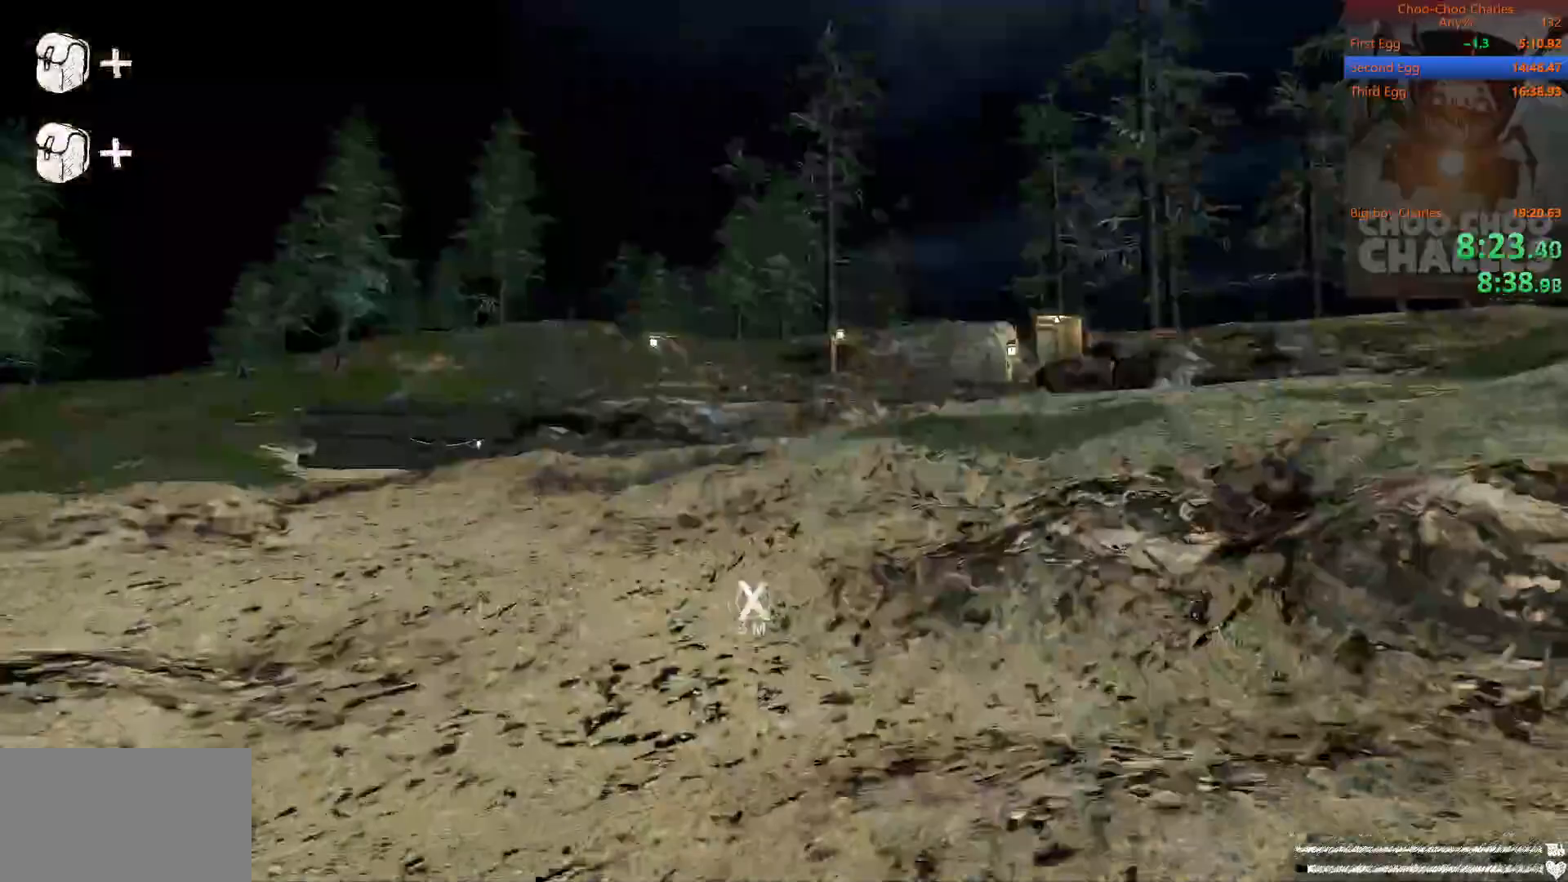
{"keys": ["shift", "w"], "mouse": [], "mouse_move": "right", "events": []}
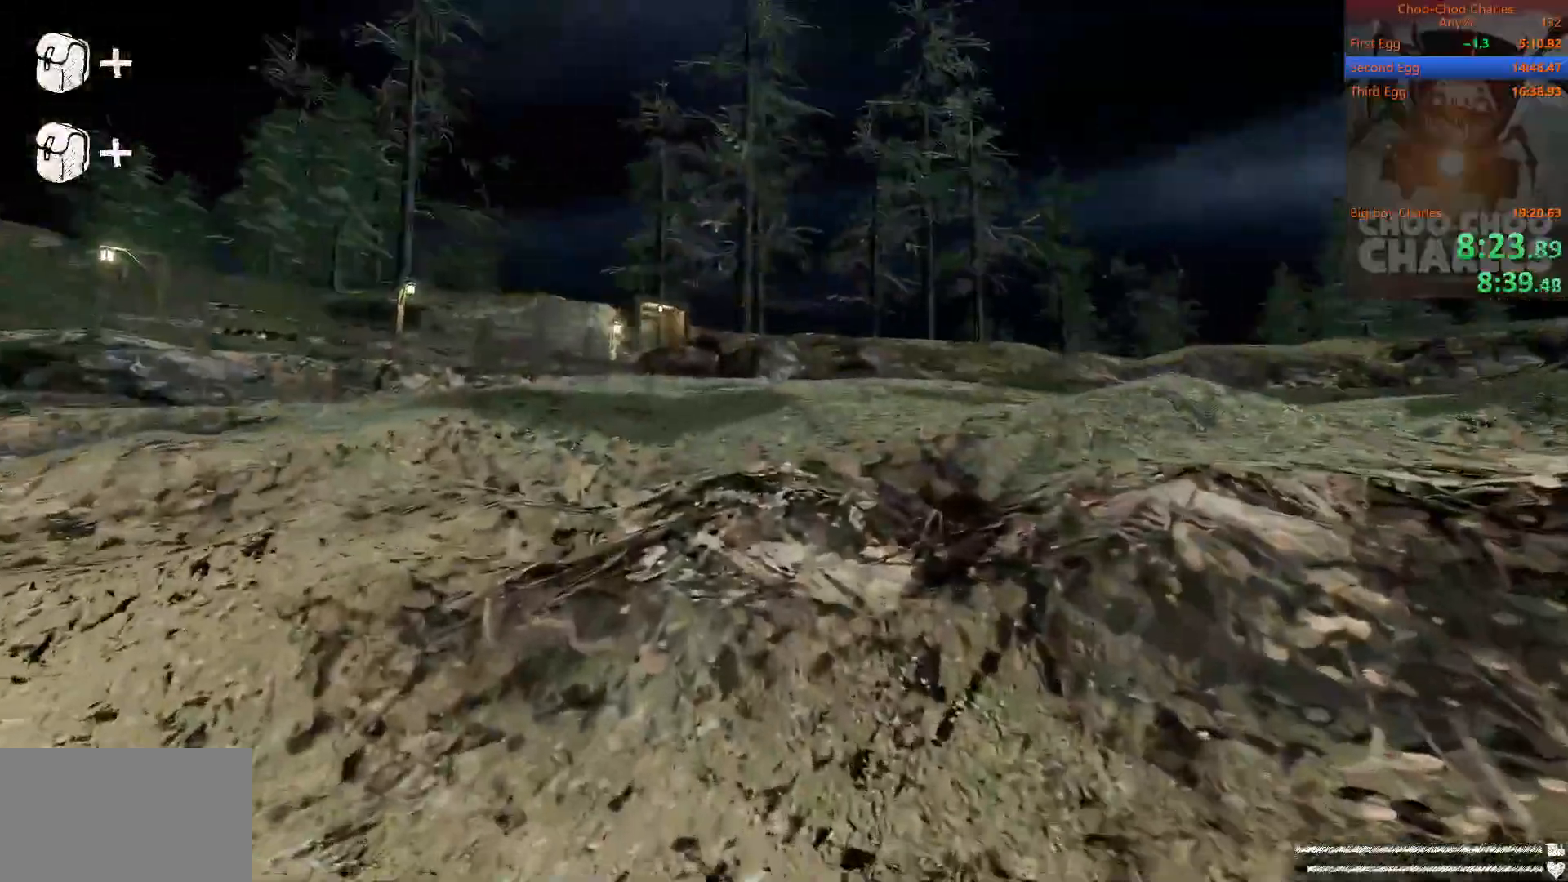
{"keys": ["shift", "w"], "mouse": [], "mouse_move": "up-right", "events": []}
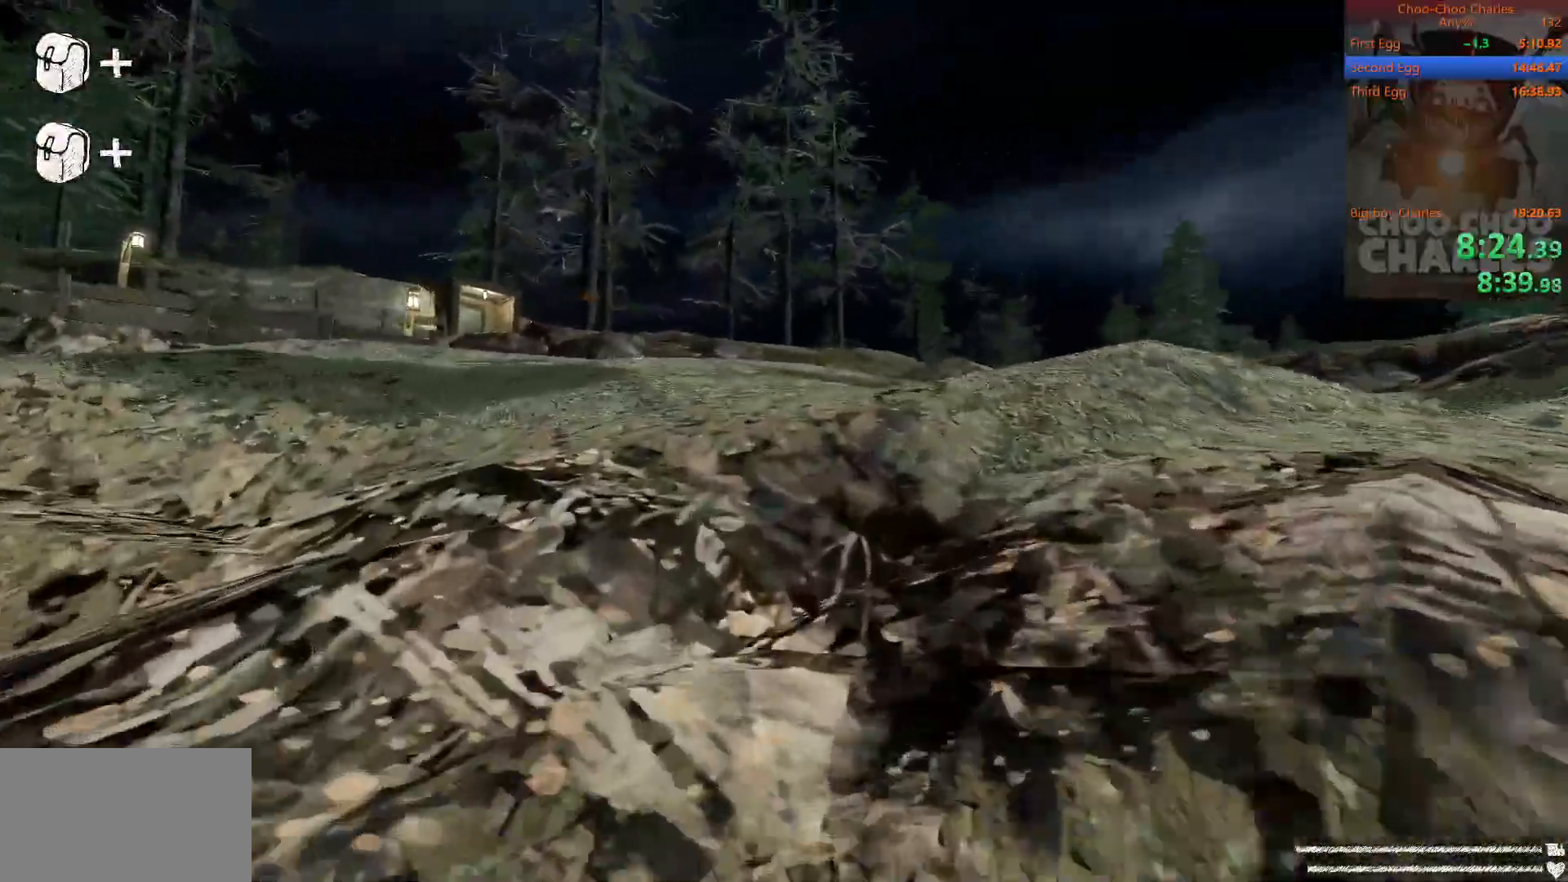
{"keys": ["shift", "w"], "mouse": ["right"], "mouse_move": "still", "events": [[292, "mouse_left", "down"], [333, "space", "down"], [375, "mouse_right", "down"], [438, "mouse_left", "up"], [479, "space", "up"]]}
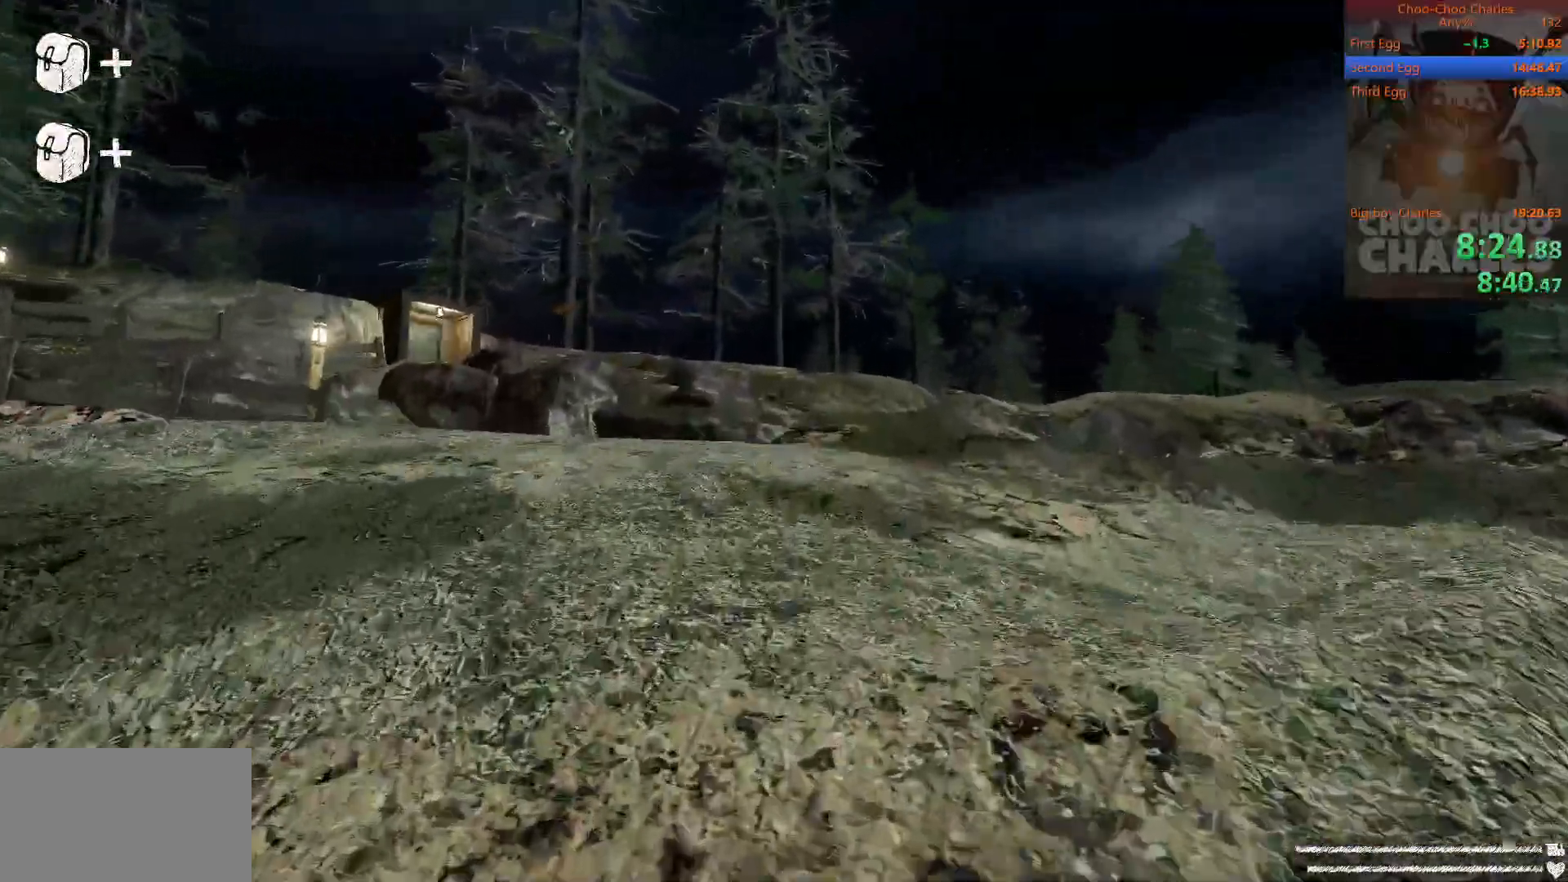
{"keys": ["shift", "space", "w"], "mouse": [], "mouse_move": "still", "events": [[21, "mouse_right", "up"], [62, "mouse_left", "down"], [125, "mouse_right", "down"], [167, "mouse_left", "up"], [188, "mouse_right", "up"], [250, "mouse_left", "down"], [312, "mouse_right", "down"], [354, "mouse_left", "up"], [354, "mouse_right", "up"], [438, "space", "down"]]}
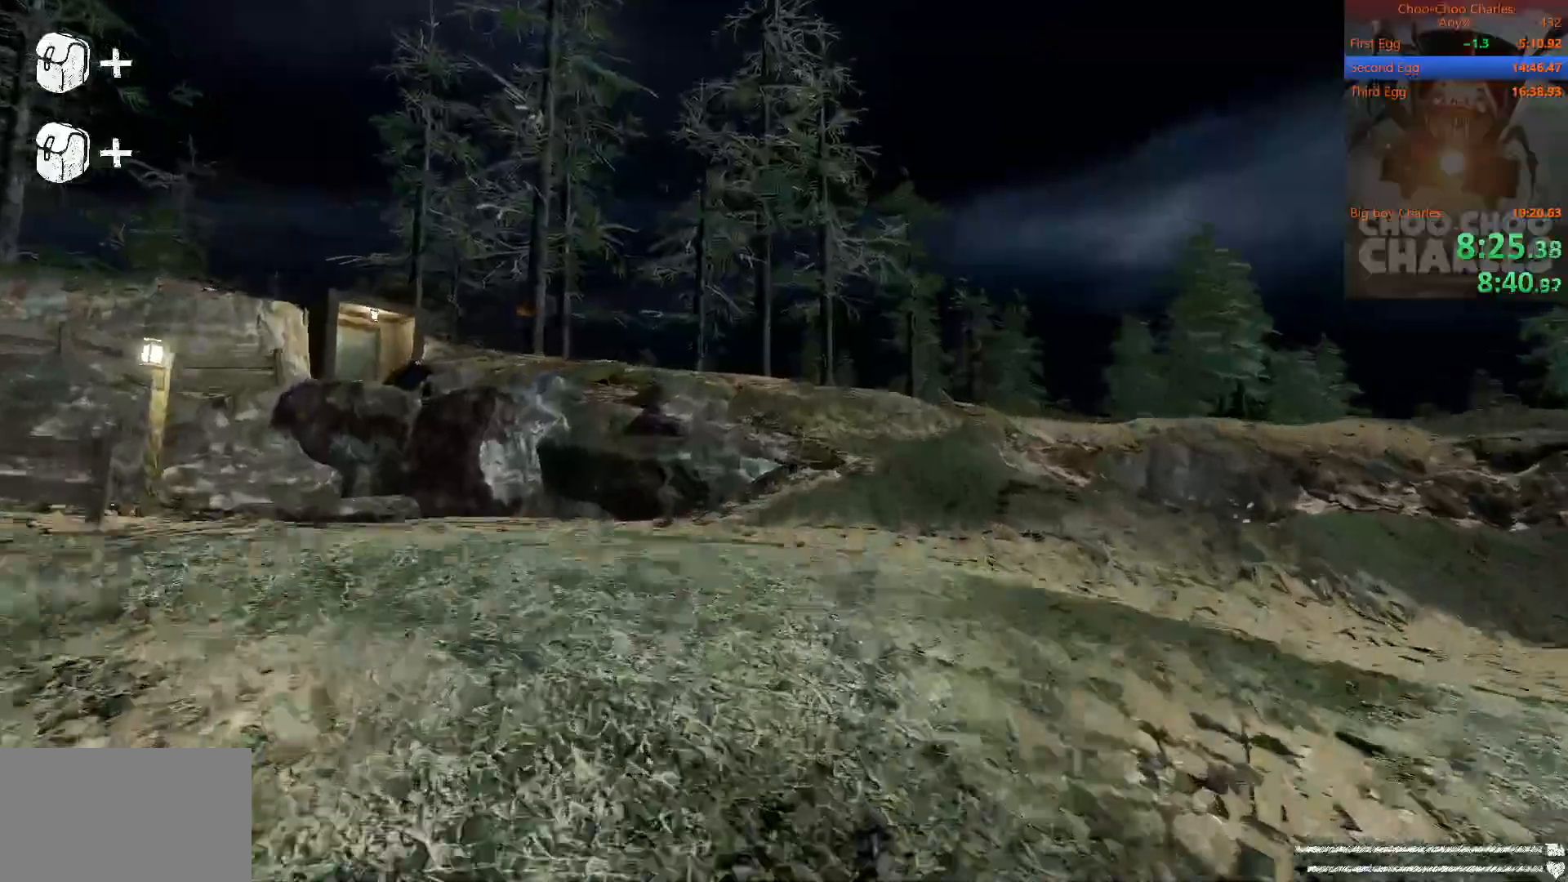
{"keys": ["shift", "w"], "mouse": ["left", "right"], "mouse_move": "still", "events": [[42, "mouse_left", "down"], [42, "mouse_right", "down"], [42, "space", "up"], [83, "mouse_left", "up"], [125, "mouse_right", "up"], [188, "mouse_left", "down"], [229, "mouse_right", "down"], [271, "mouse_left", "up"], [271, "mouse_right", "up"], [312, "mouse_left", "down"], [375, "mouse_right", "down"], [417, "mouse_left", "up"], [458, "mouse_right", "up"], [500, "mouse_left", "down"], [500, "mouse_right", "down"]]}
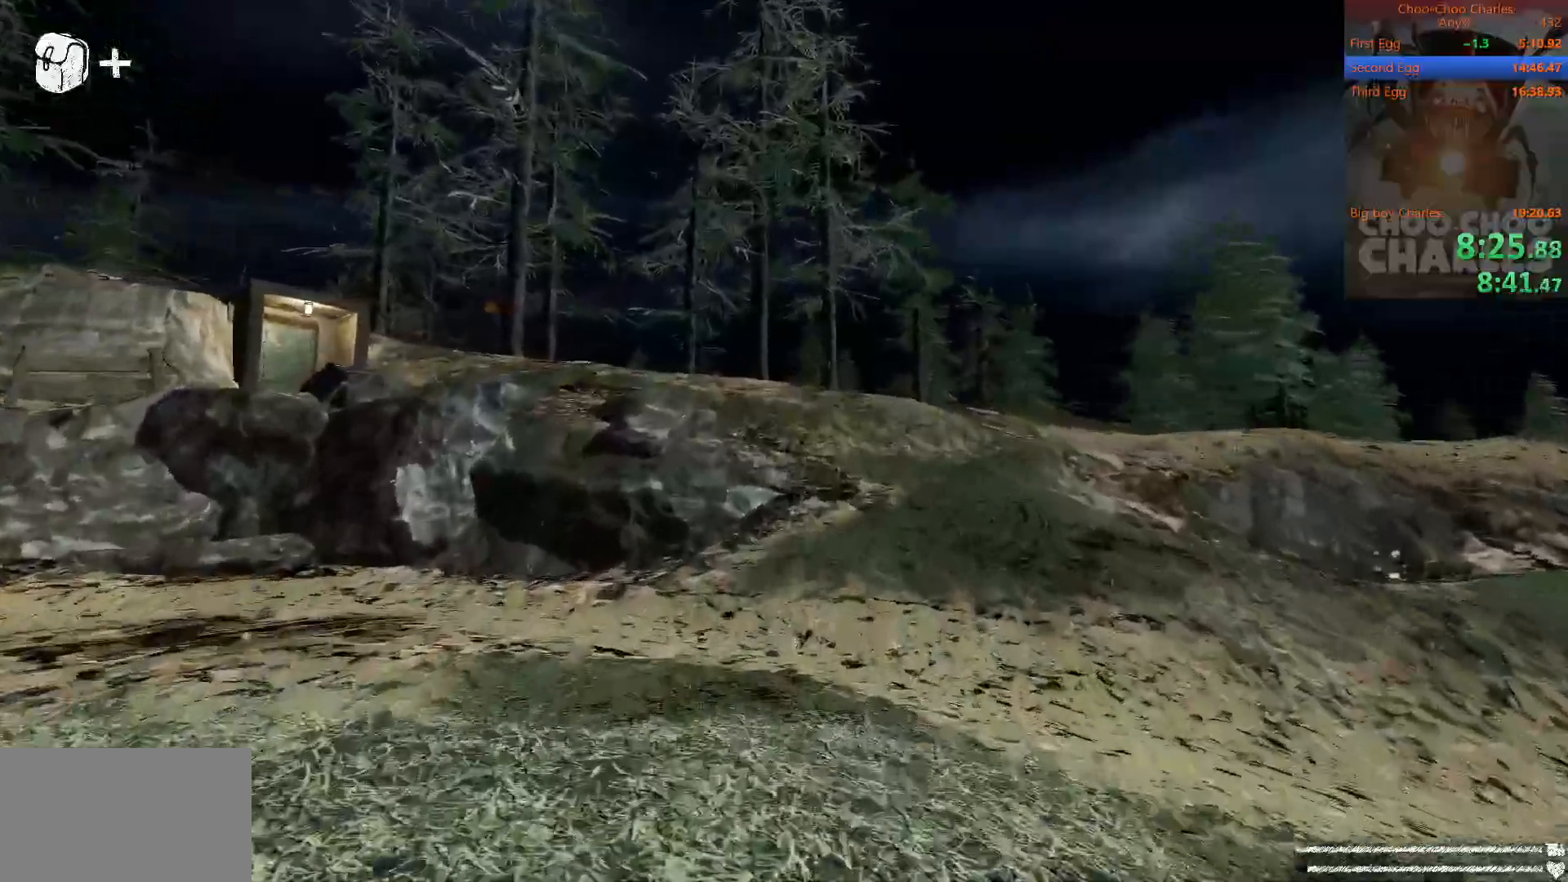
{"keys": ["shift", "w"], "mouse": ["left", "right"], "mouse_move": "still", "events": [[104, "mouse_left", "up"], [104, "mouse_right", "up"], [146, "space", "down"], [188, "mouse_left", "down"], [250, "mouse_left", "up"], [250, "mouse_right", "down"], [292, "space", "up"], [333, "mouse_right", "up"], [417, "mouse_left", "down"], [479, "mouse_right", "down"]]}
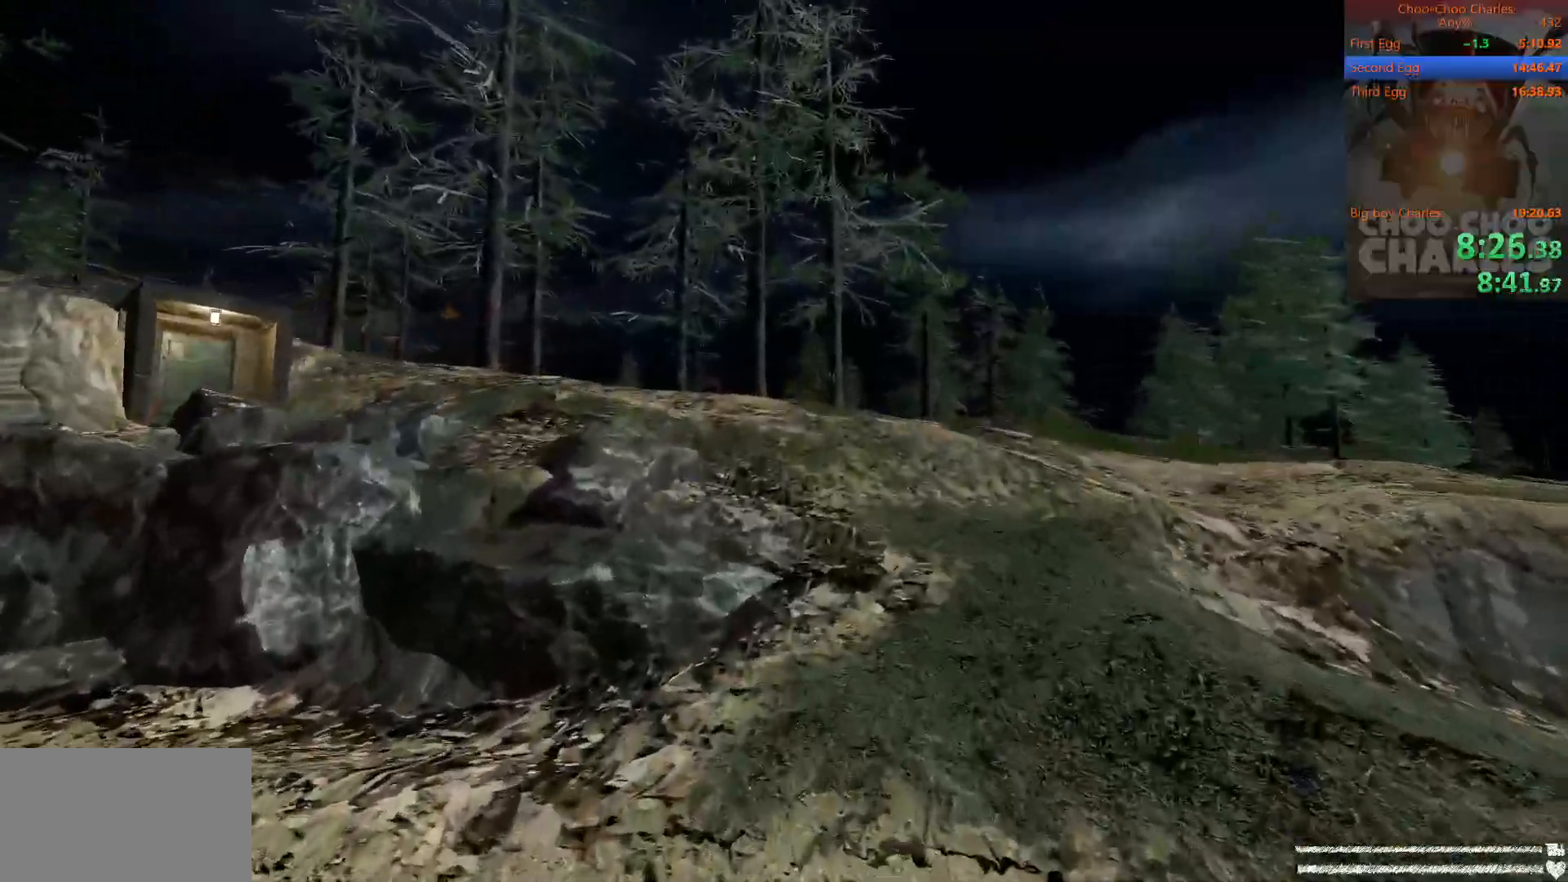
{"keys": ["shift", "w"], "mouse": [], "mouse_move": "still", "events": [[21, "mouse_left", "up"], [21, "mouse_right", "up"], [62, "mouse_left", "down"], [104, "mouse_right", "down"], [167, "mouse_left", "up"], [208, "mouse_right", "up"], [250, "mouse_left", "down"], [250, "mouse_right", "down"], [292, "mouse_left", "up"], [354, "mouse_right", "up"]]}
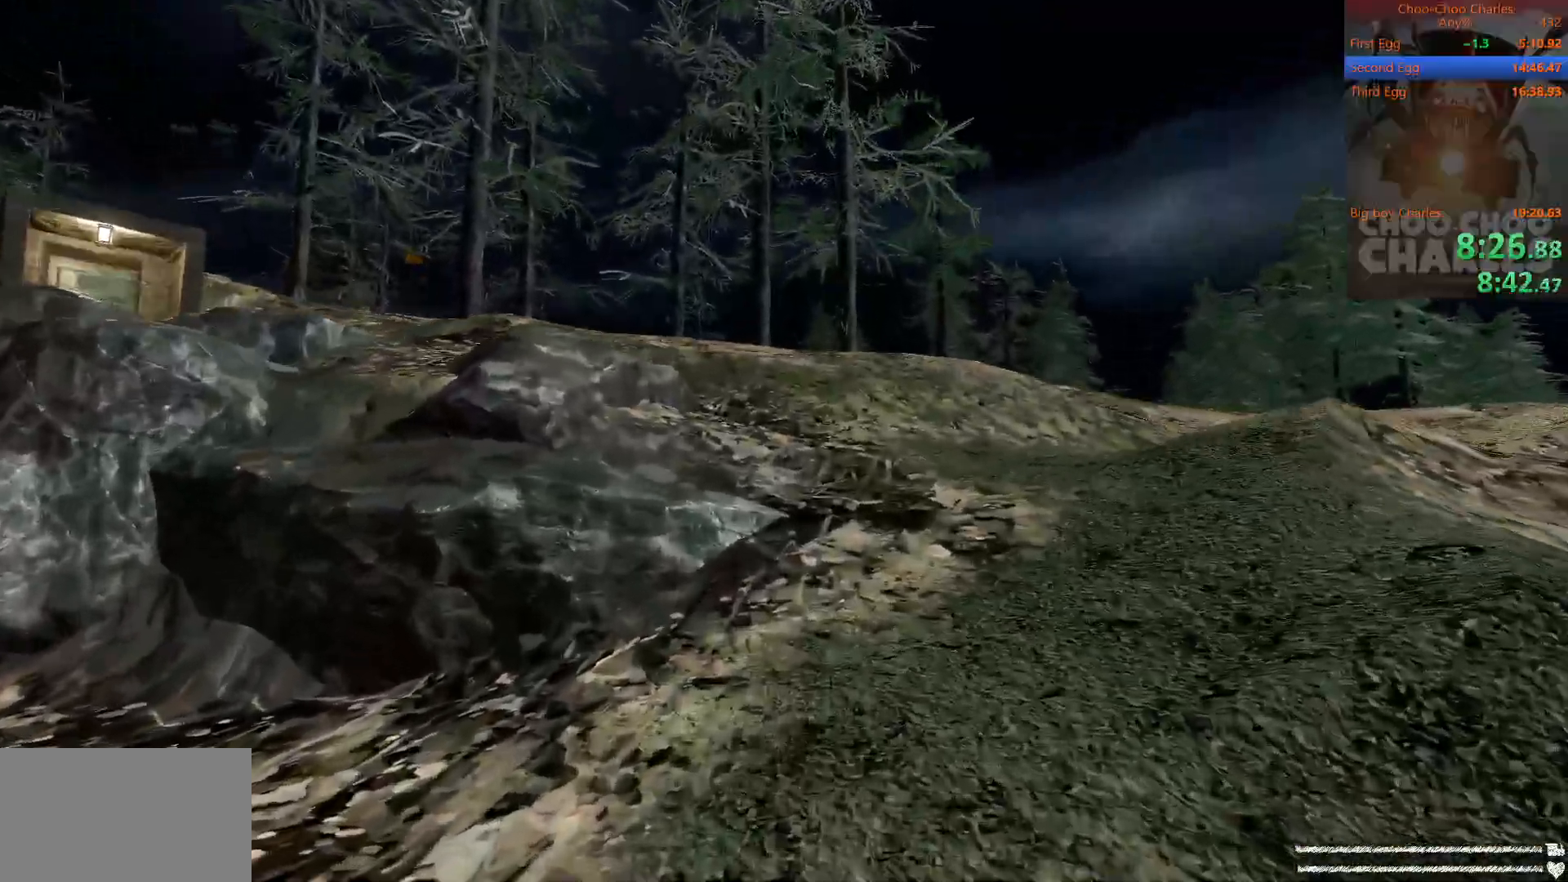
{"keys": ["shift", "w"], "mouse": [], "mouse_move": "still", "events": []}
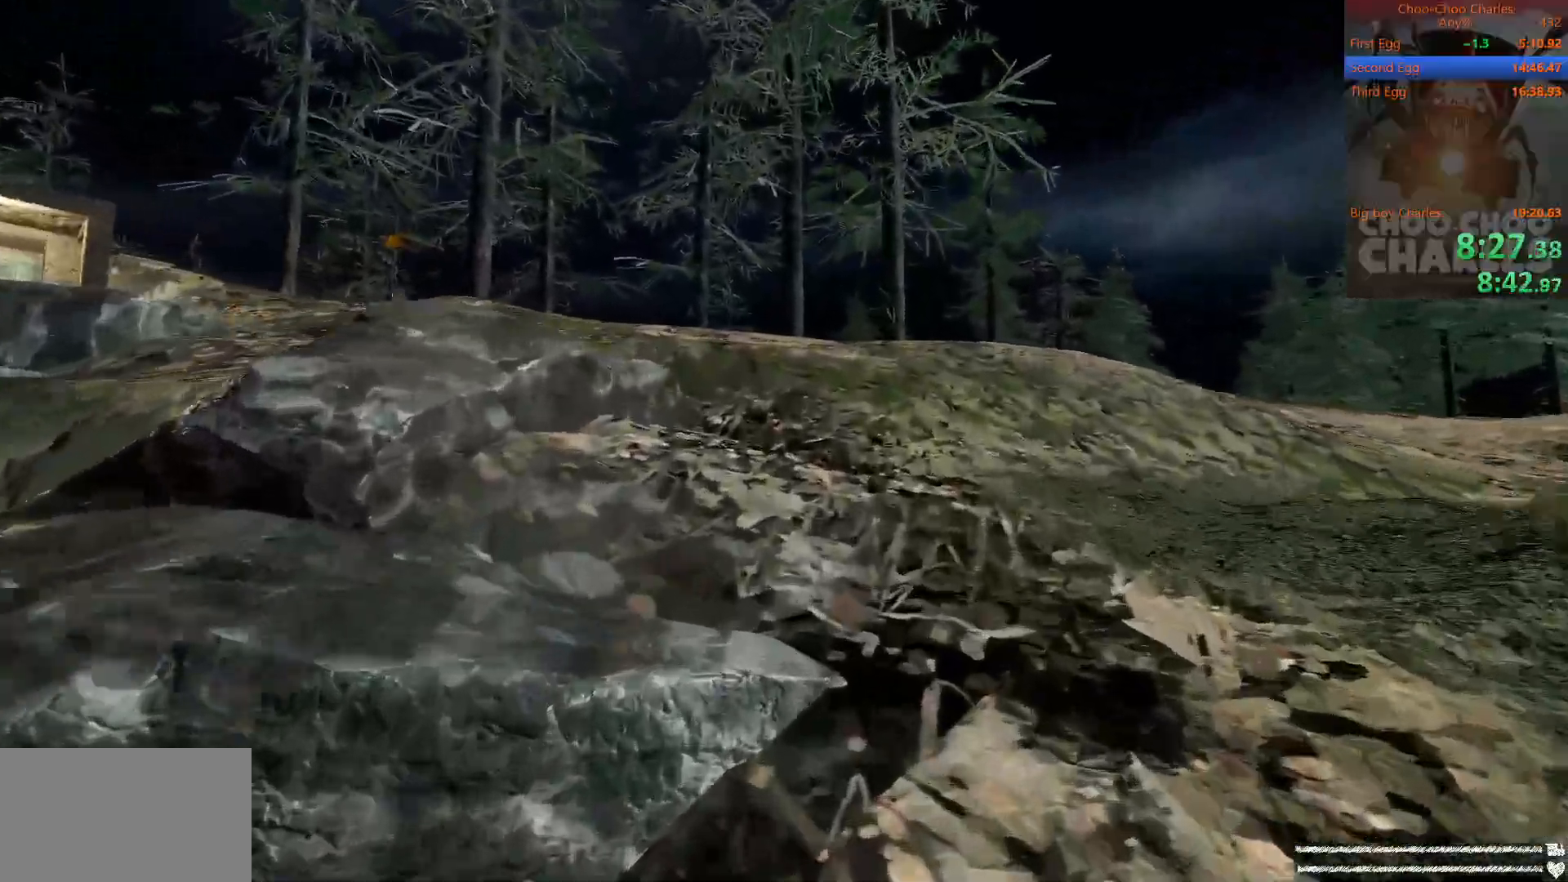
{"keys": ["shift", "w"], "mouse": [], "mouse_move": "down-left", "events": [[62, "space", "down"], [146, "space", "up"]]}
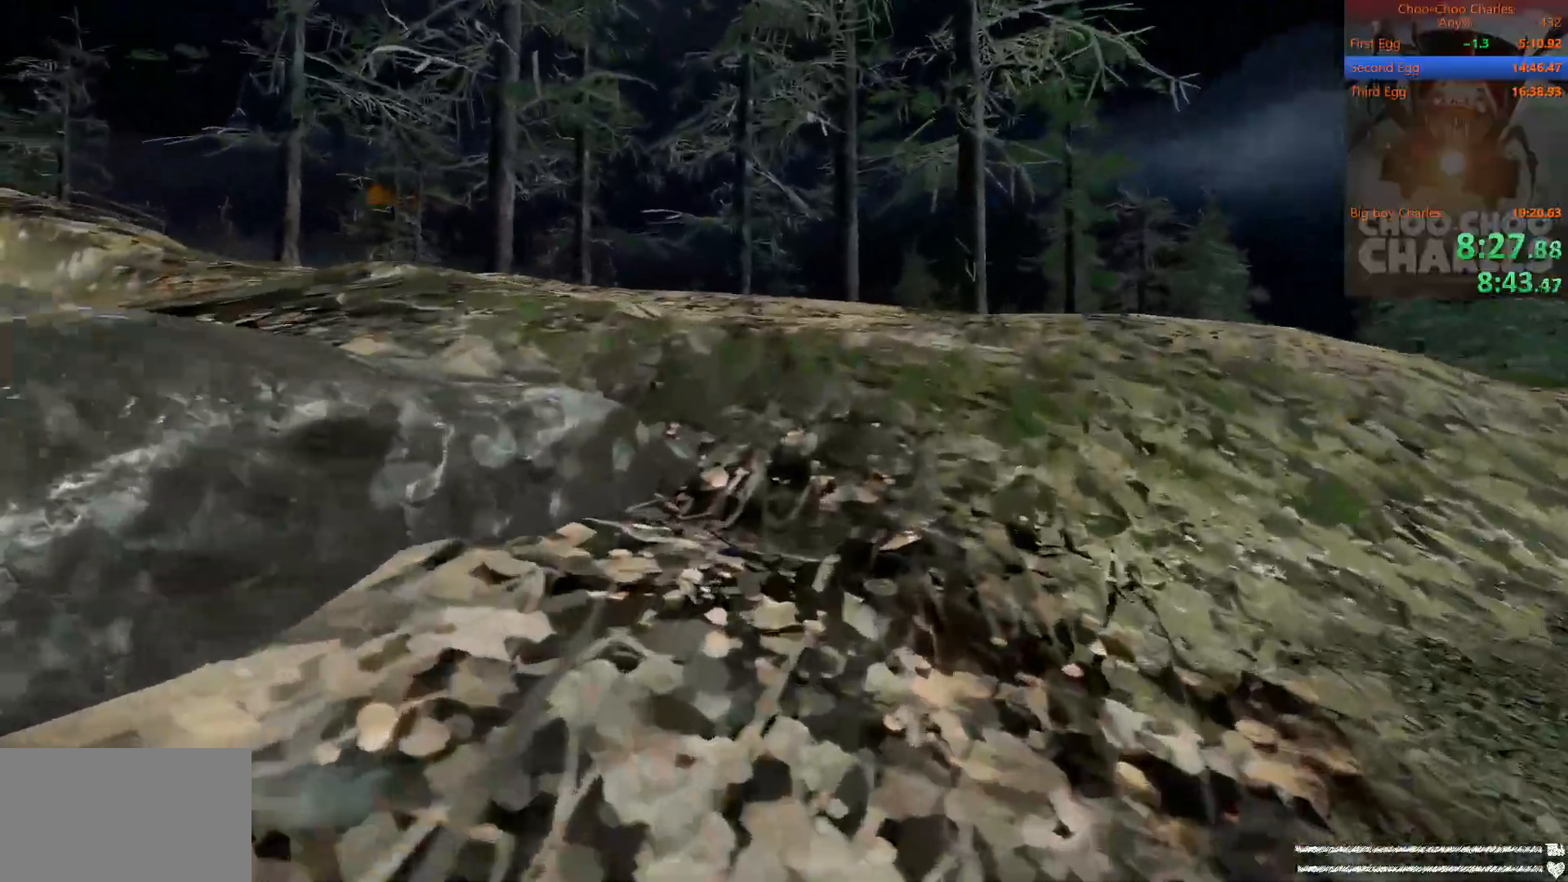
{"keys": ["a", "shift", "w"], "mouse": [], "mouse_move": "left", "events": [[396, "a", "down"], [396, "space", "down"], [500, "space", "up"]]}
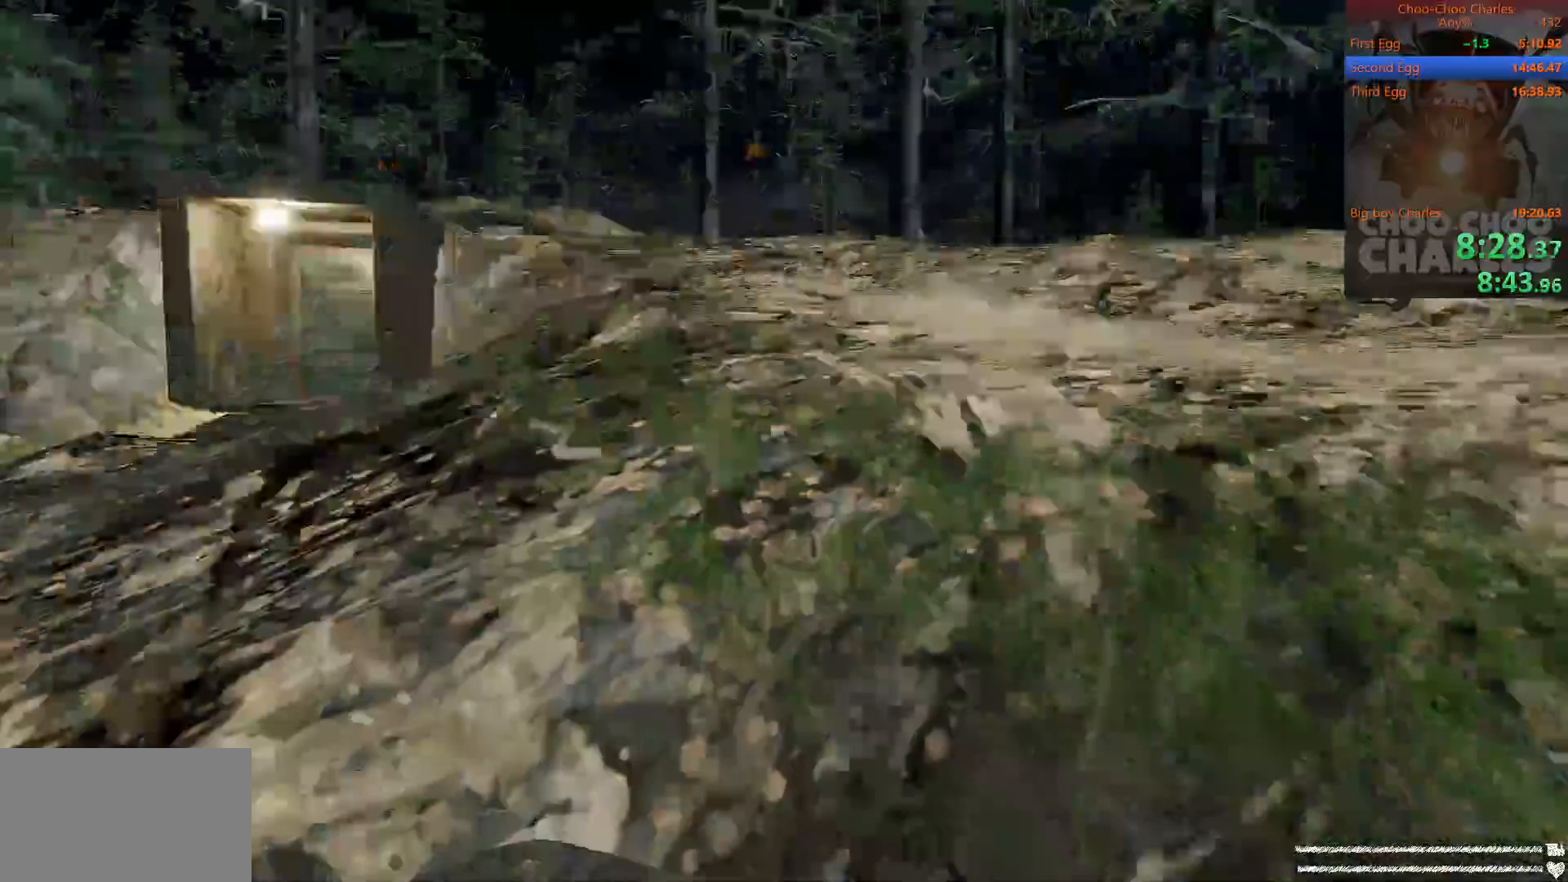
{"keys": ["shift", "w"], "mouse": [], "mouse_move": "right", "events": [[188, "a", "up"]]}
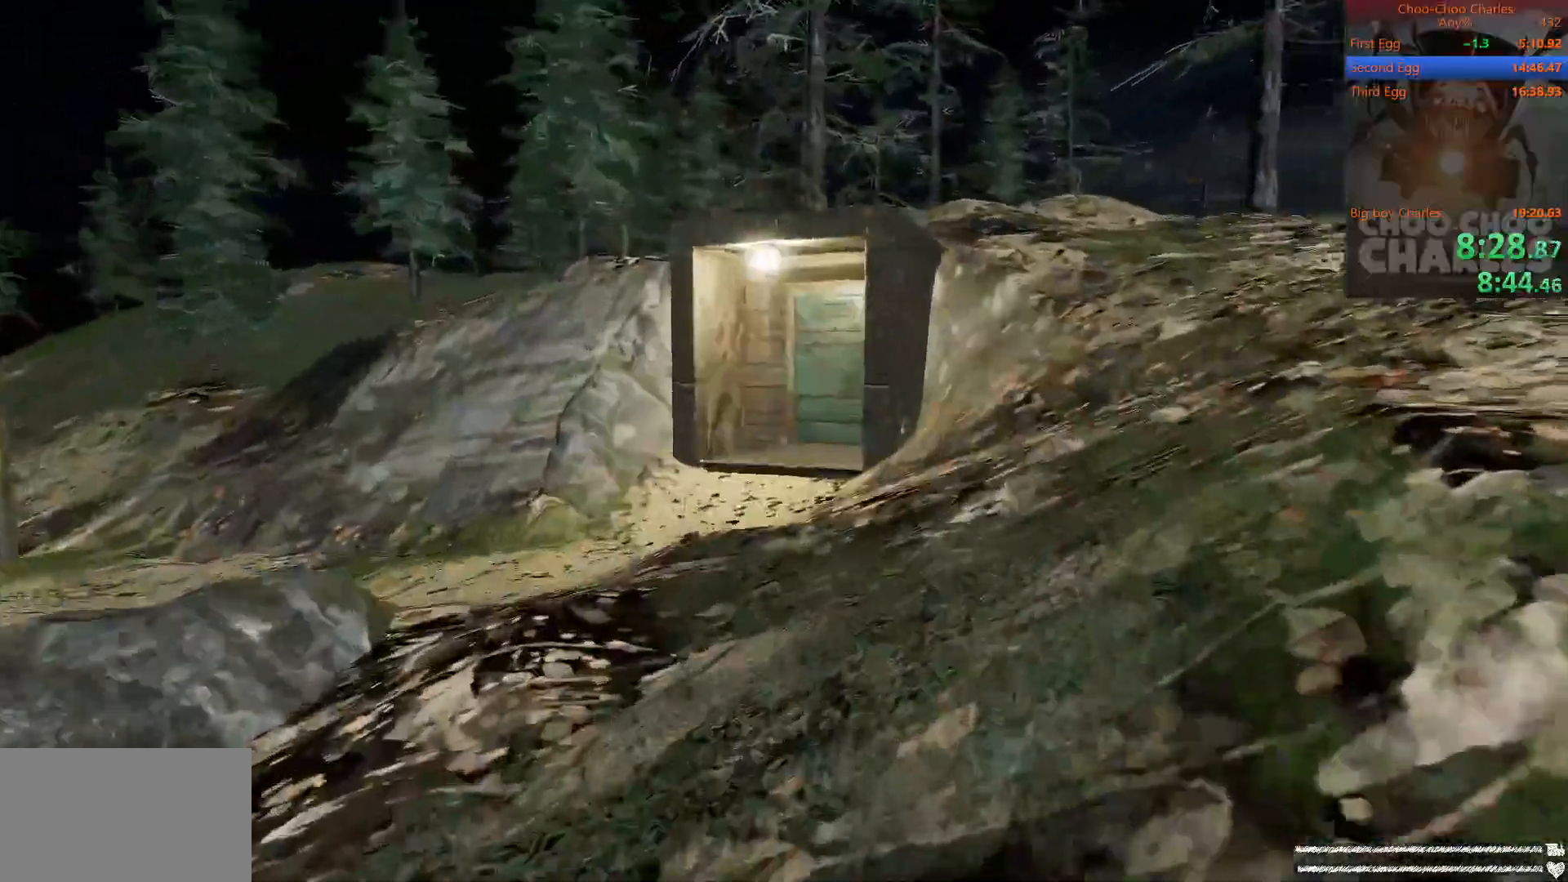
{"keys": ["shift", "w"], "mouse": ["left"], "mouse_move": "still", "events": [[104, "mouse_left", "down"], [146, "mouse_right", "down"], [208, "mouse_left", "up"], [229, "mouse_right", "up"], [333, "mouse_left", "down"], [333, "mouse_right", "down"], [417, "mouse_left", "up"], [417, "mouse_right", "up"], [479, "mouse_left", "down"]]}
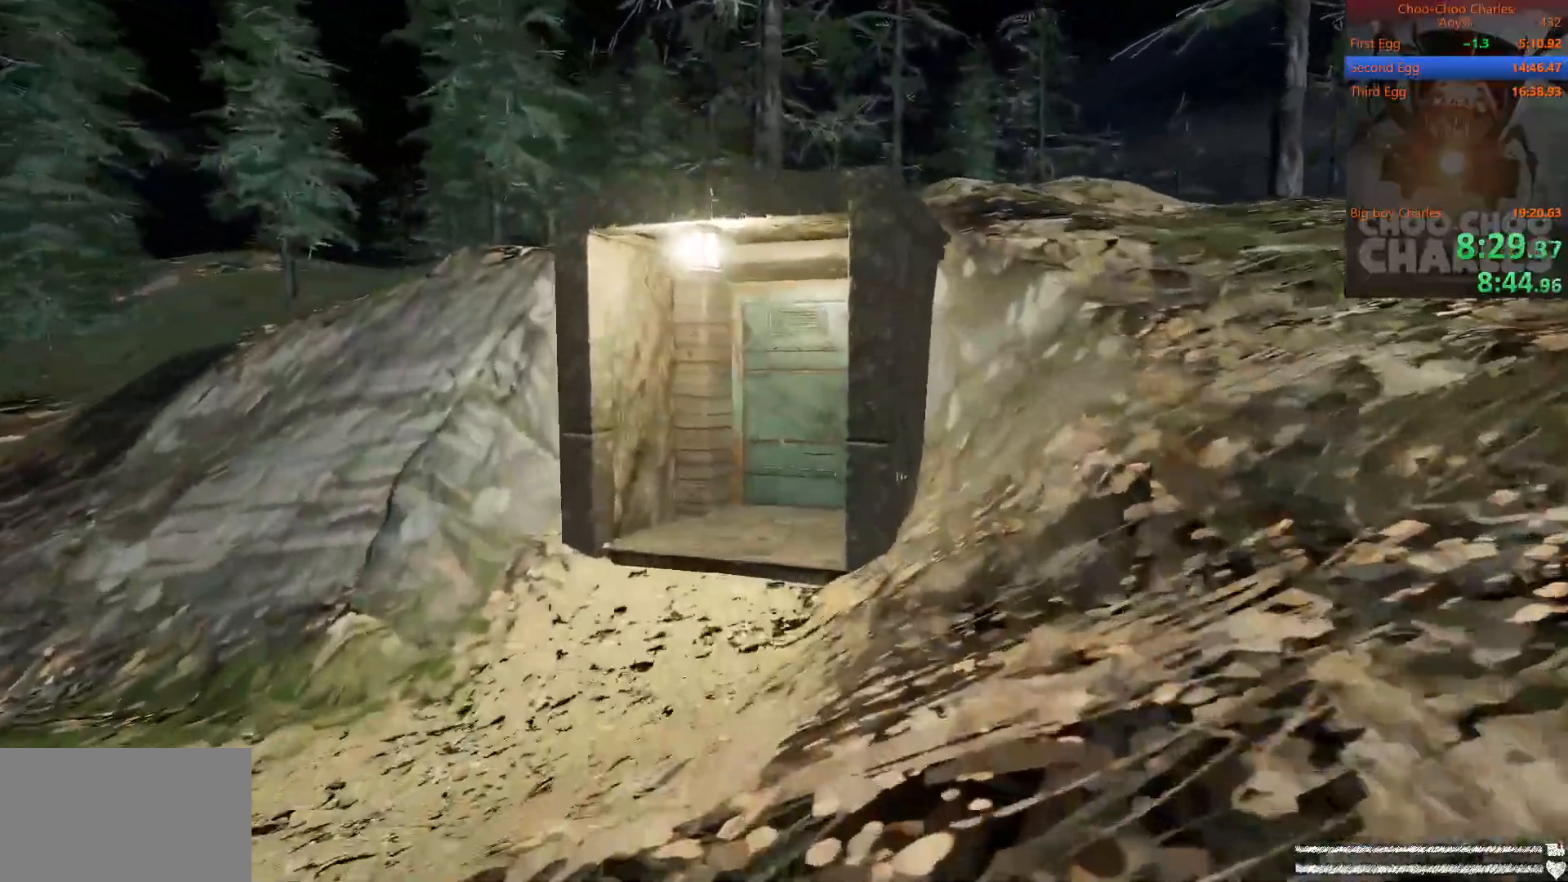
{"keys": ["shift", "w"], "mouse": [], "mouse_move": "still", "events": [[21, "mouse_right", "down"], [62, "mouse_left", "up"], [104, "mouse_right", "up"], [167, "mouse_left", "down"], [167, "mouse_right", "down"], [208, "mouse_left", "up"], [250, "mouse_right", "up"], [312, "mouse_left", "down"], [312, "mouse_right", "down"], [354, "mouse_left", "up"], [396, "mouse_right", "up"], [438, "mouse_left", "down"], [438, "mouse_right", "down"], [500, "mouse_left", "up"], [500, "mouse_right", "up"]]}
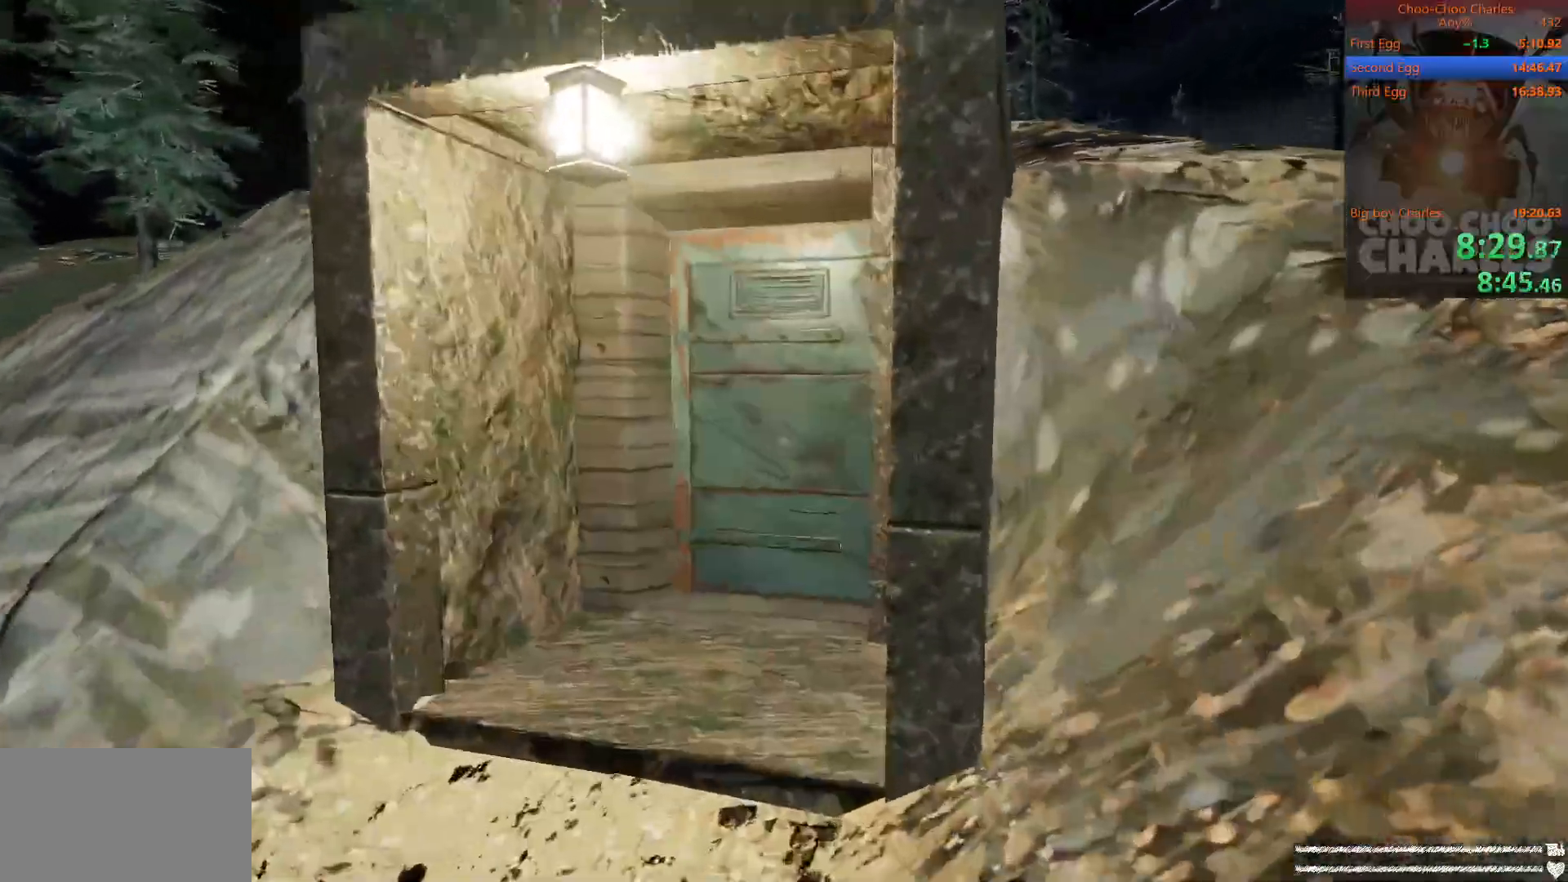
{"keys": ["a", "shift", "w"], "mouse": ["left", "right"], "mouse_move": "still", "events": [[83, "mouse_left", "down"], [83, "mouse_right", "down"], [104, "mouse_left", "up"], [188, "mouse_right", "up"], [229, "mouse_left", "down"], [229, "mouse_right", "down"], [250, "mouse_right", "up"], [271, "mouse_left", "up"], [312, "mouse_left", "down"], [312, "mouse_right", "down"], [417, "mouse_left", "up"], [417, "mouse_right", "up"], [458, "mouse_left", "down"], [458, "mouse_right", "down"], [500, "a", "down"]]}
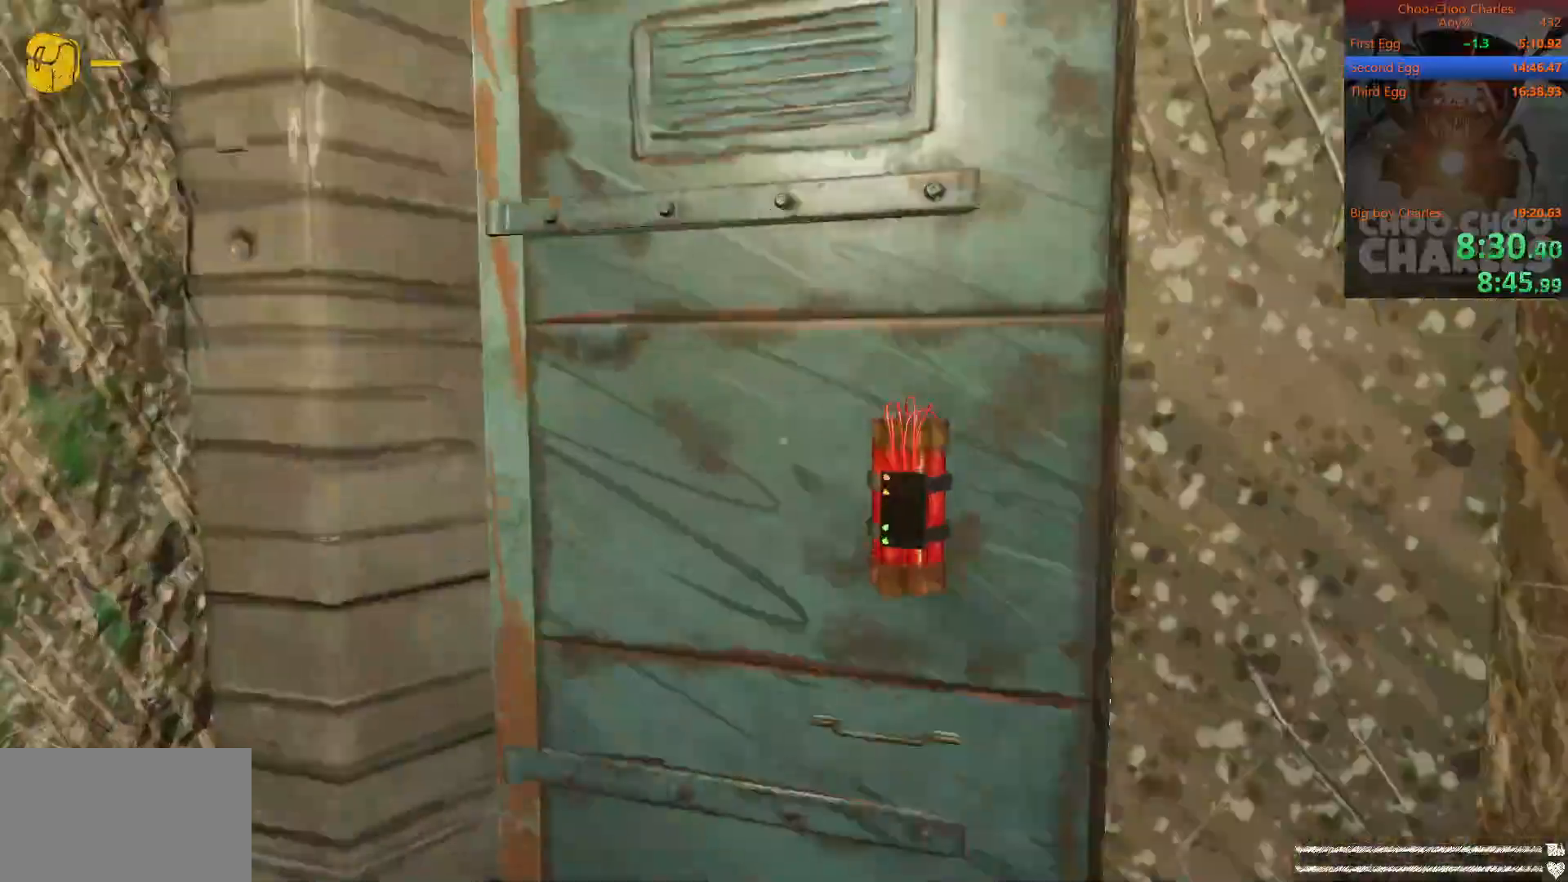
{"keys": ["shift", "w"], "mouse": [], "mouse_move": "still", "events": [[62, "mouse_left", "up"], [146, "mouse_right", "up"], [188, "a", "up"]]}
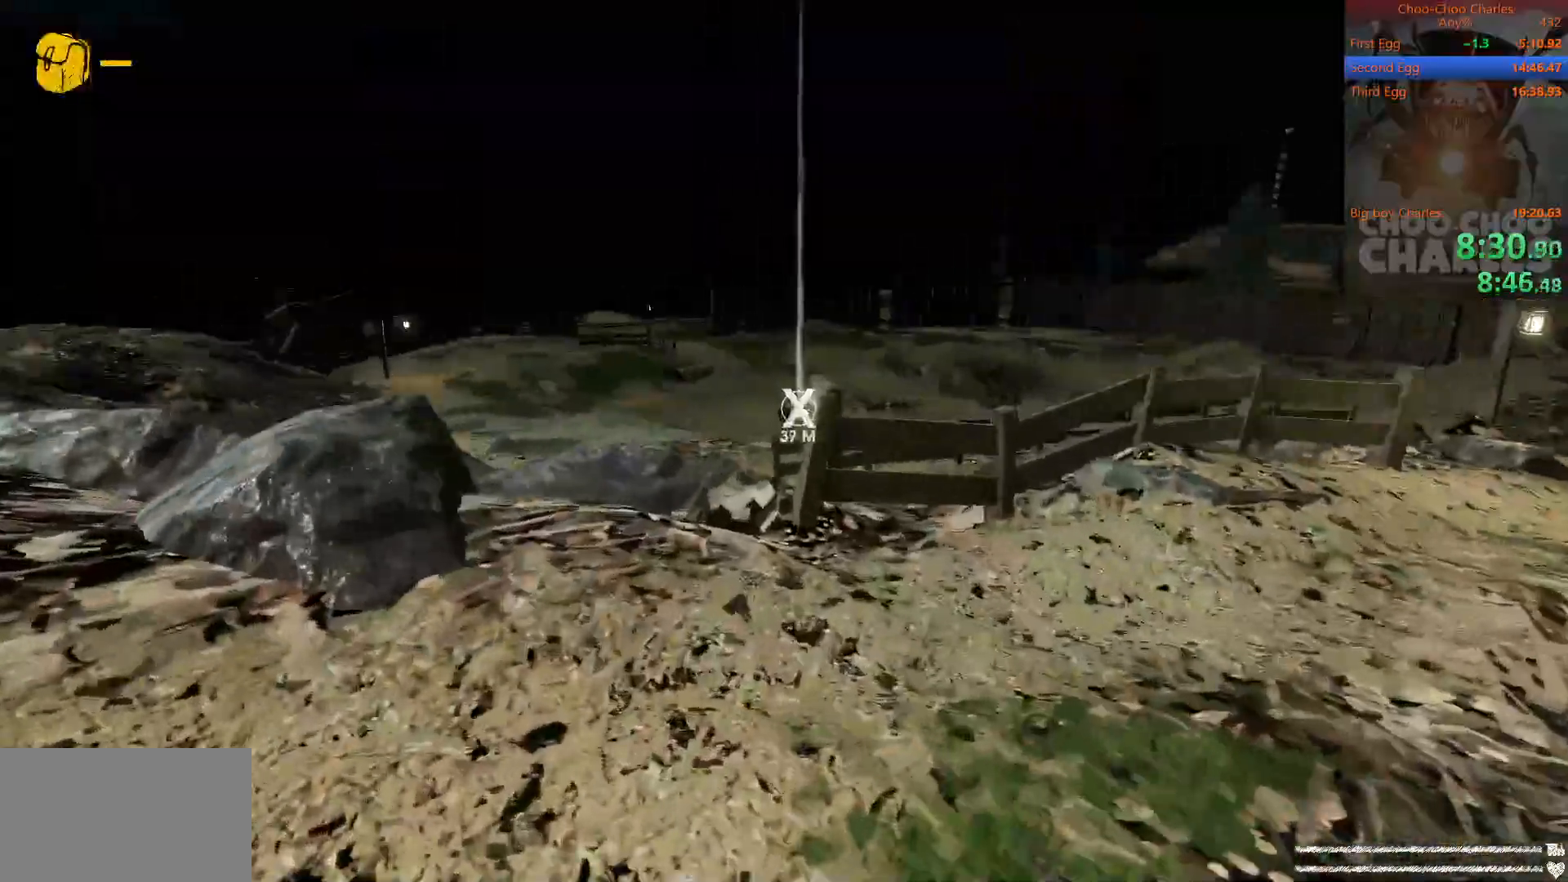
{"keys": ["shift", "w"], "mouse": [], "mouse_move": "right", "events": []}
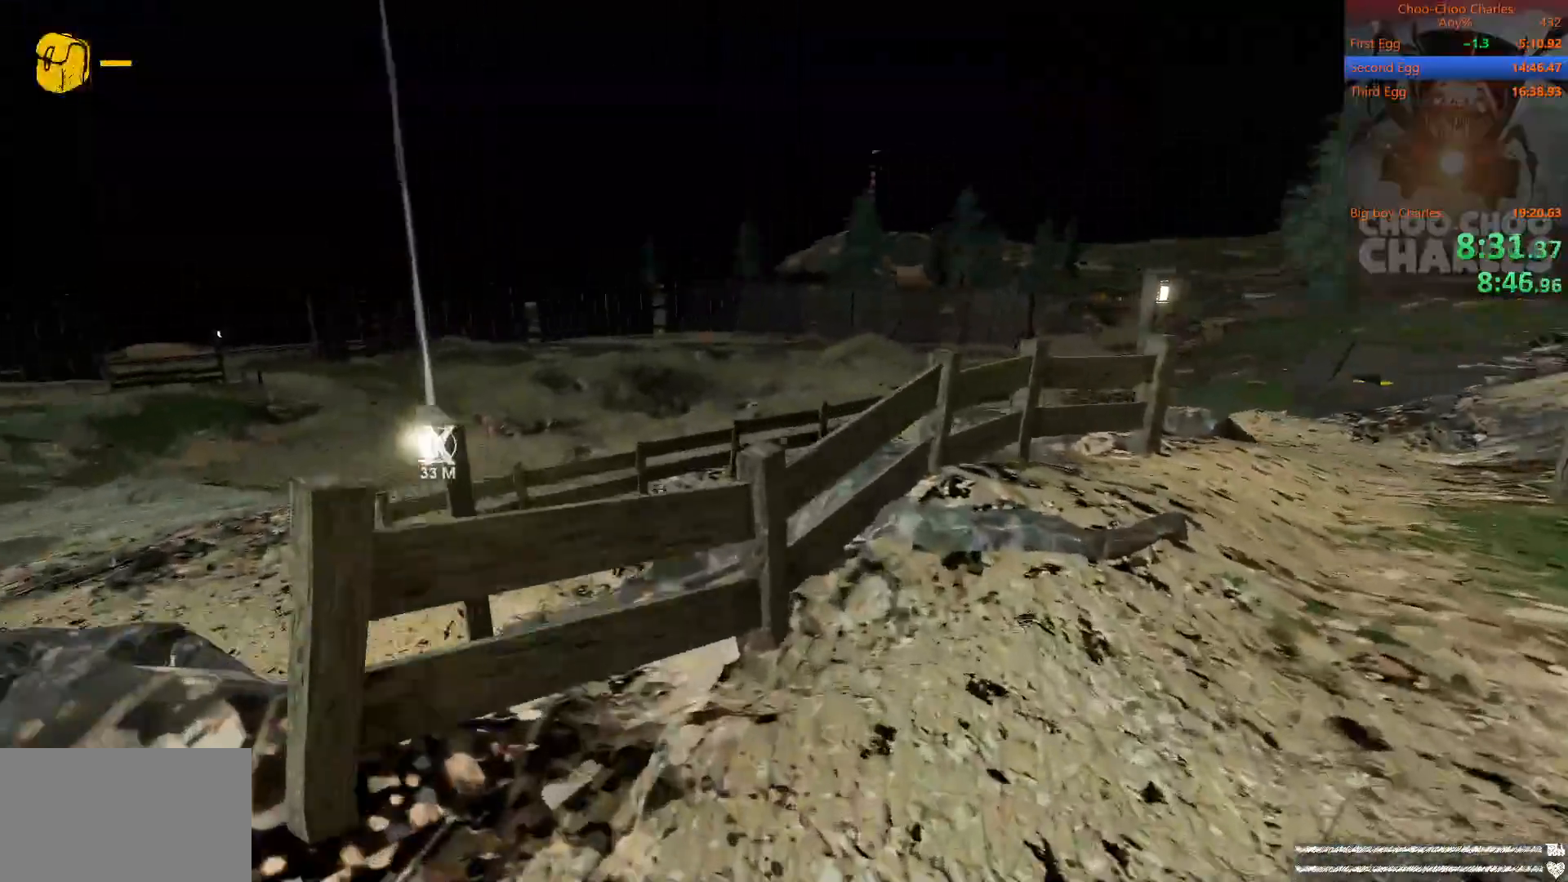
{"keys": [], "mouse": [], "mouse_move": "right", "events": [[375, "shift", "up"], [417, "w", "up"]]}
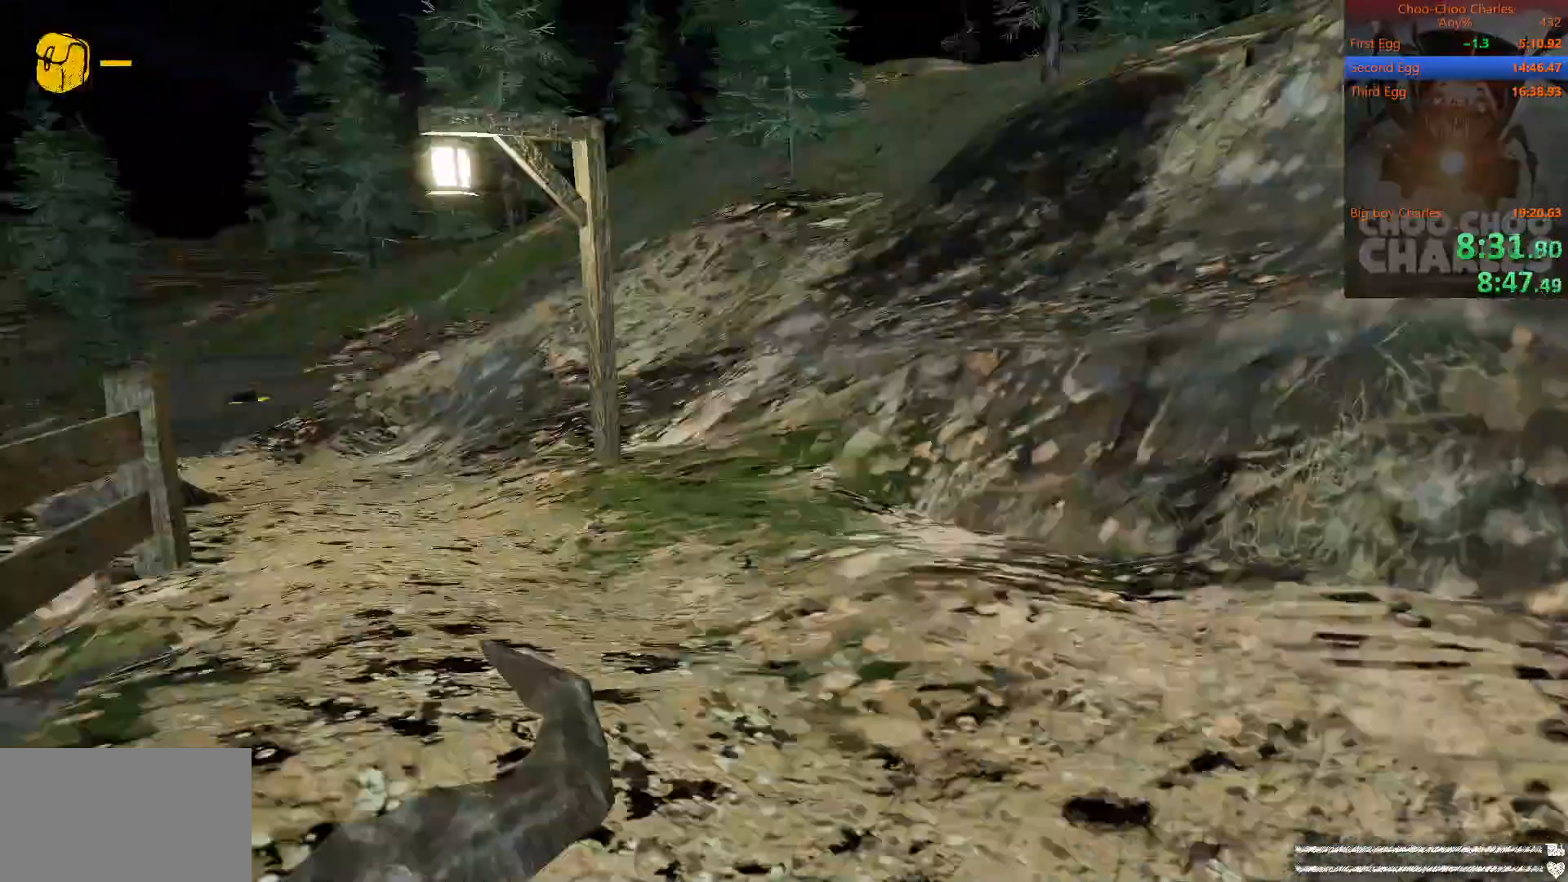
{"keys": [], "mouse": [], "mouse_move": "up-left", "events": [[250, "s", "down"], [292, "s", "up"]]}
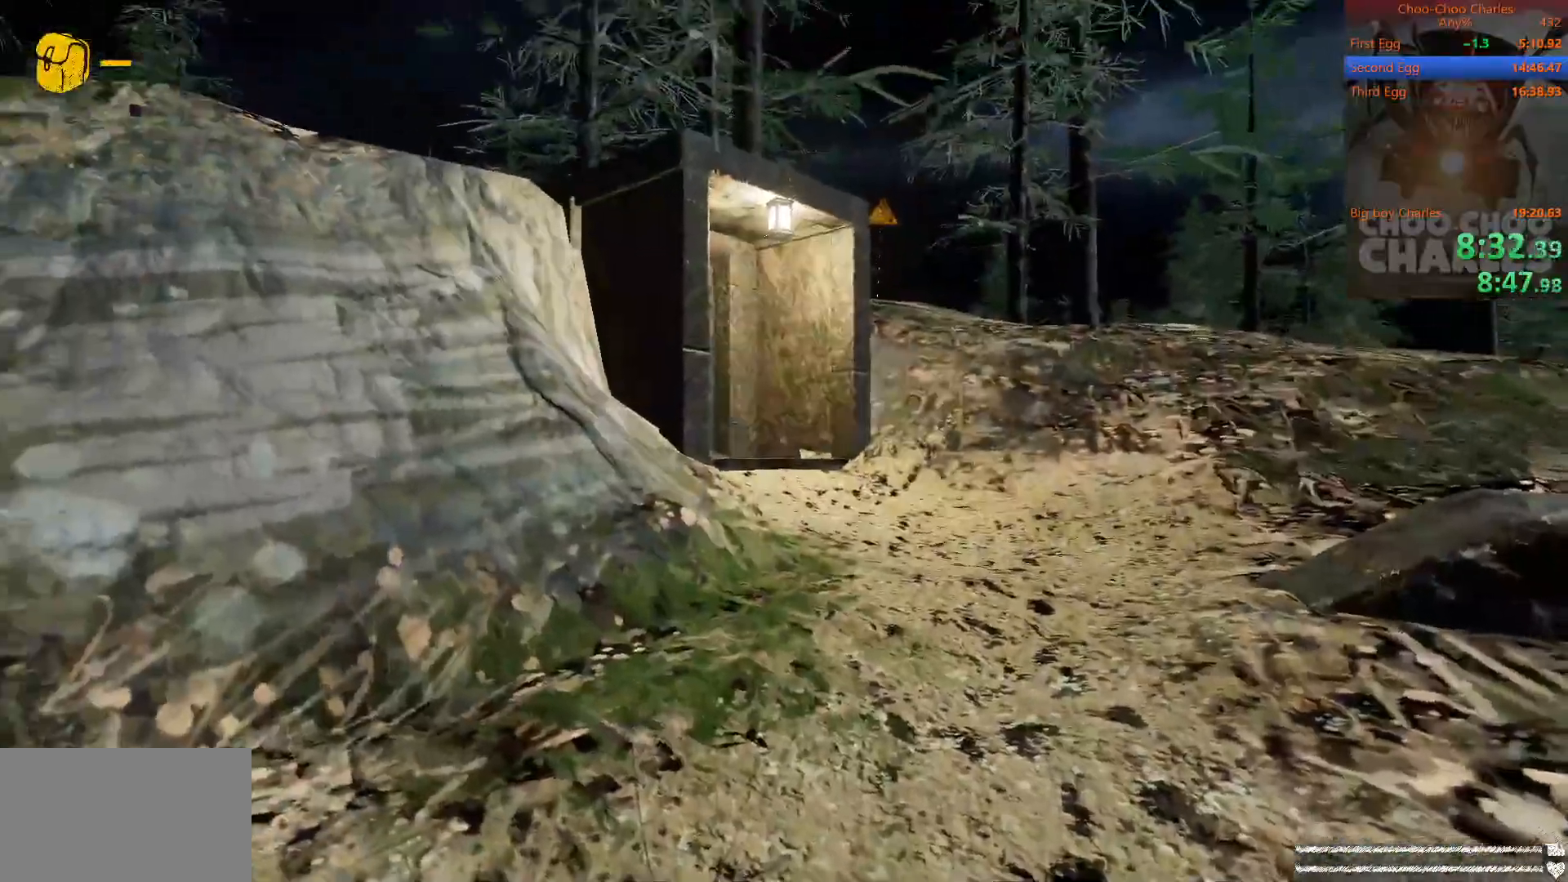
{"keys": [], "mouse": [], "mouse_move": "still", "events": [[104, "d", "down"], [167, "d", "up"], [438, "s", "down"], [500, "s", "up"]]}
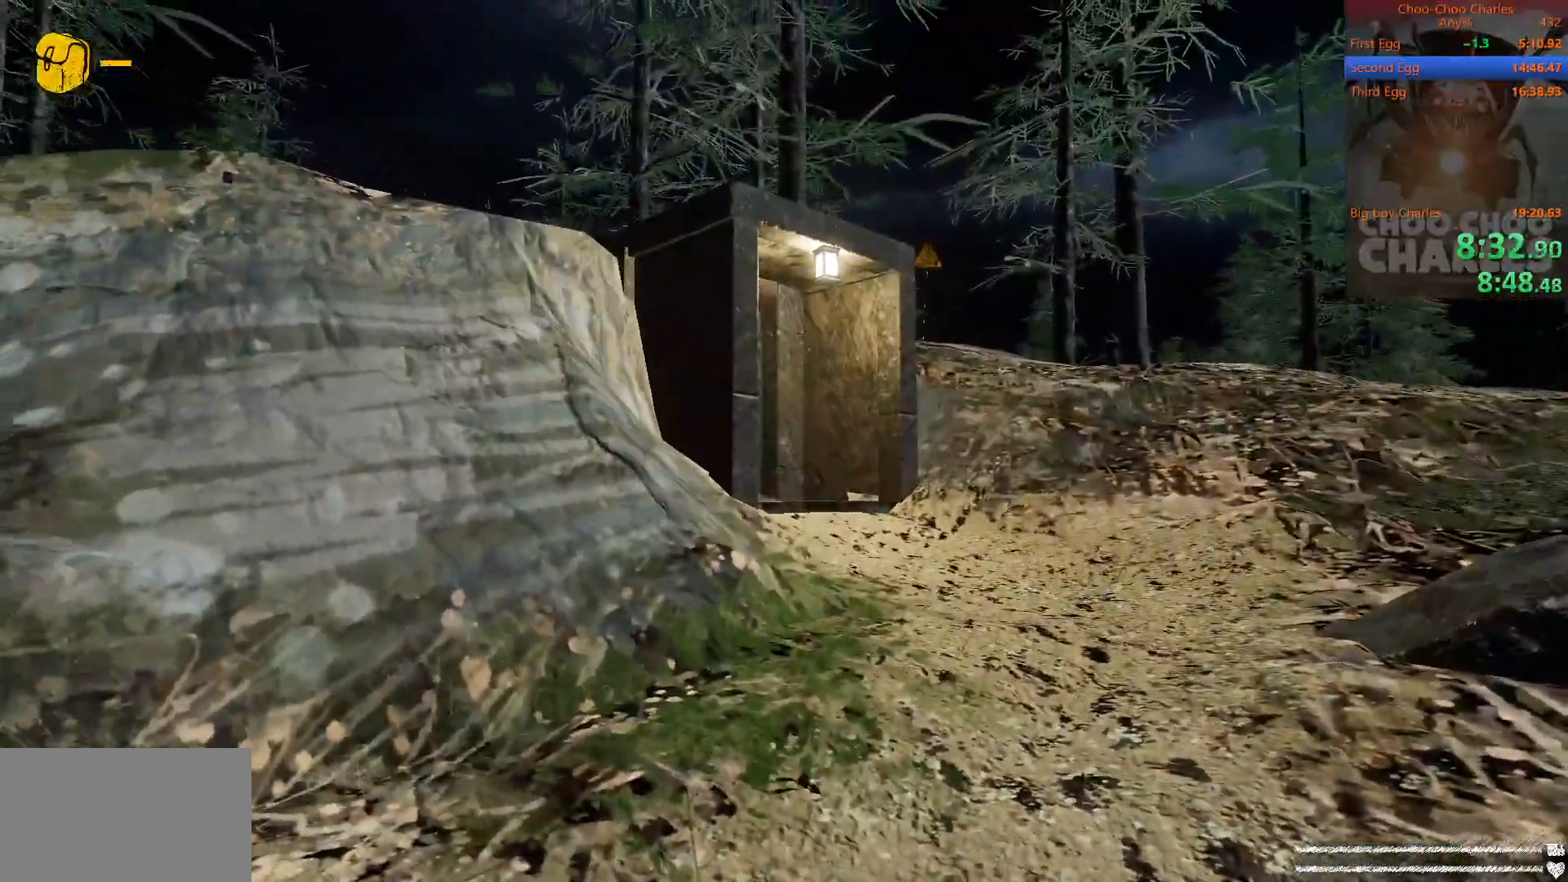
{"keys": [], "mouse": [], "mouse_move": "still", "events": [[229, "d", "down"], [271, "d", "up"]]}
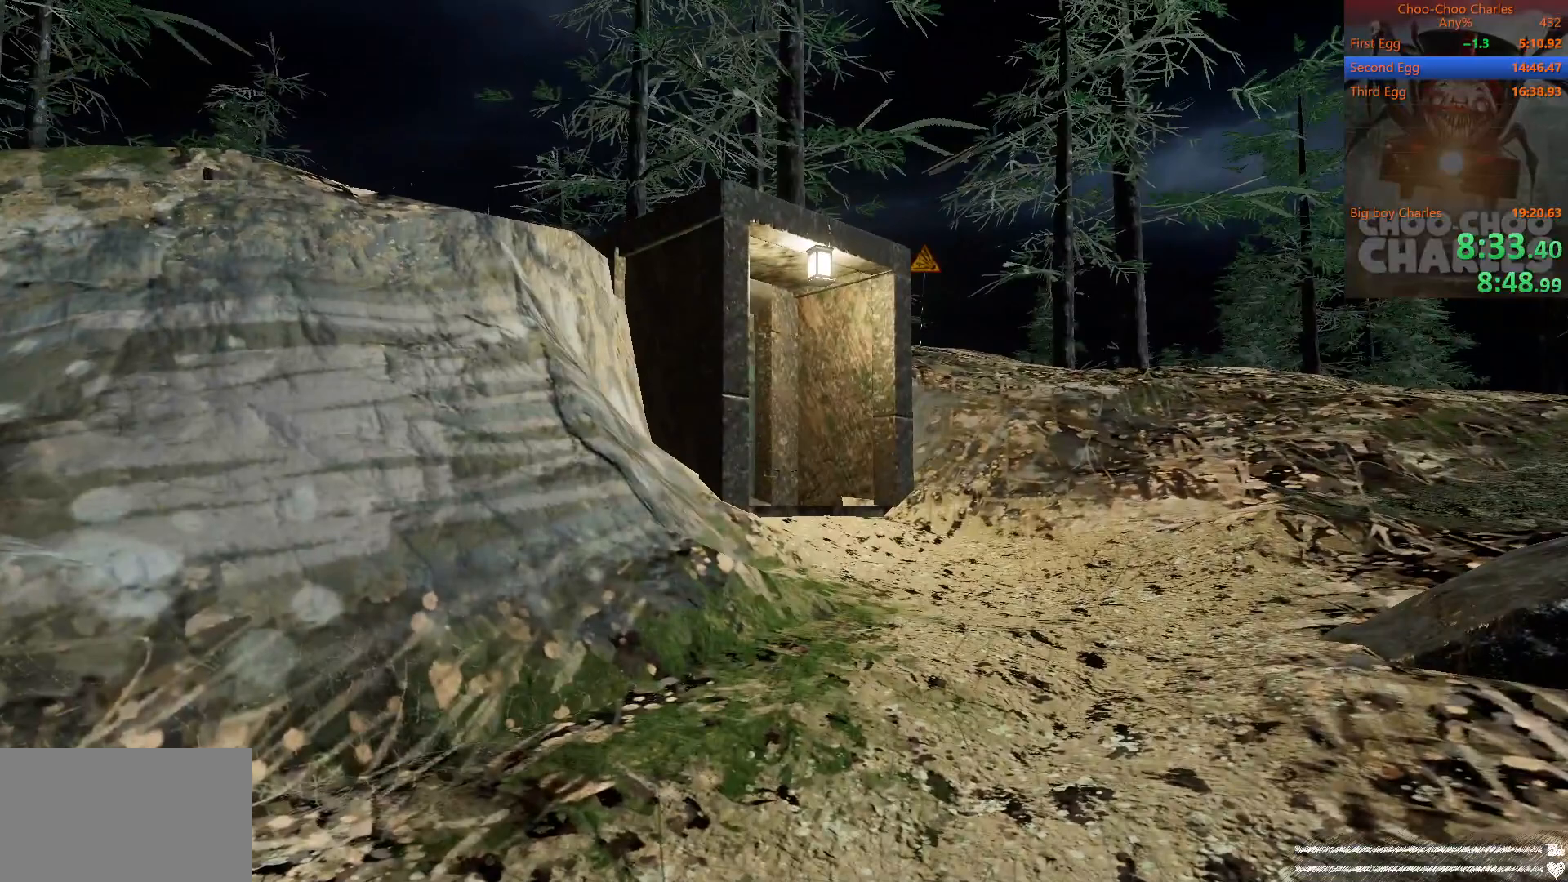
{"keys": ["shift"], "mouse": [], "mouse_move": "still", "events": [[188, "shift", "down"]]}
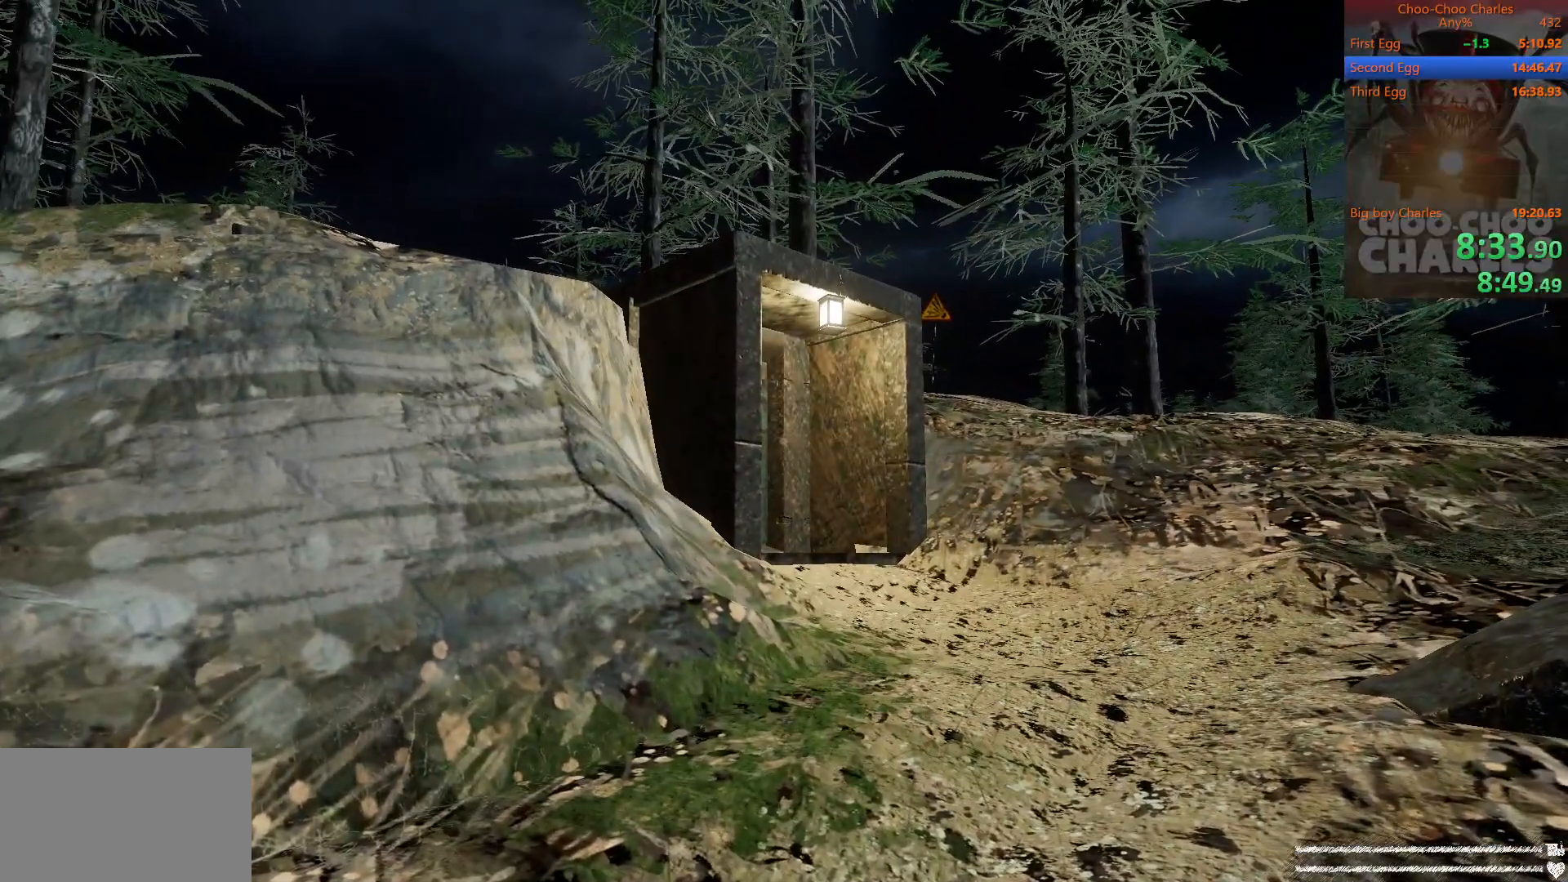
{"keys": ["shift"], "mouse": [], "mouse_move": "still", "events": []}
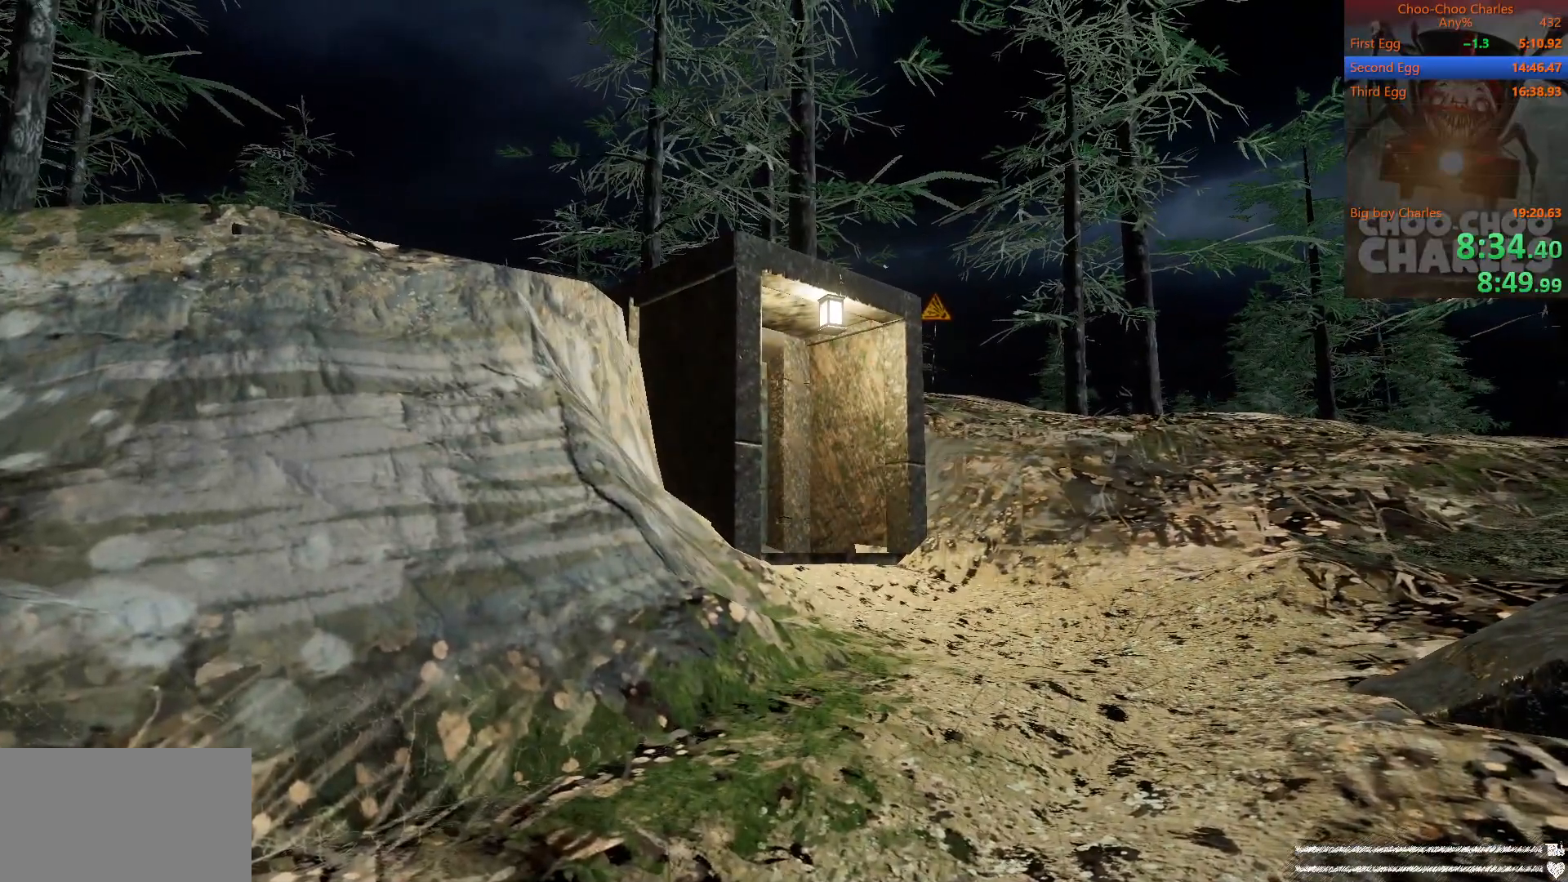
{"keys": ["shift"], "mouse": [], "mouse_move": "still", "events": []}
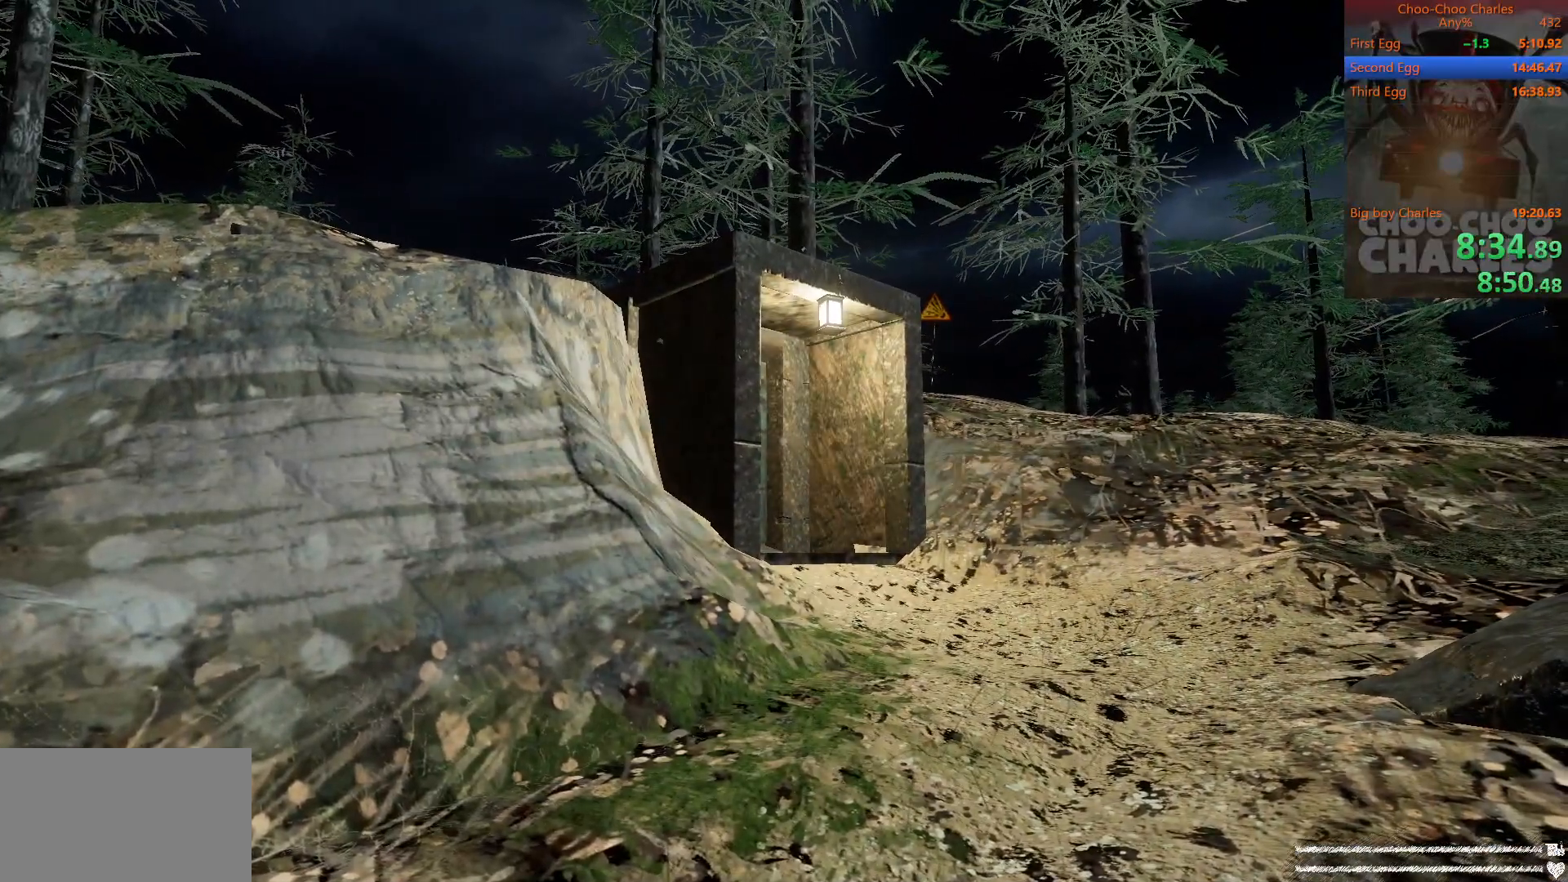
{"keys": ["shift", "w"], "mouse": [], "mouse_move": "still", "events": [[417, "w", "down"]]}
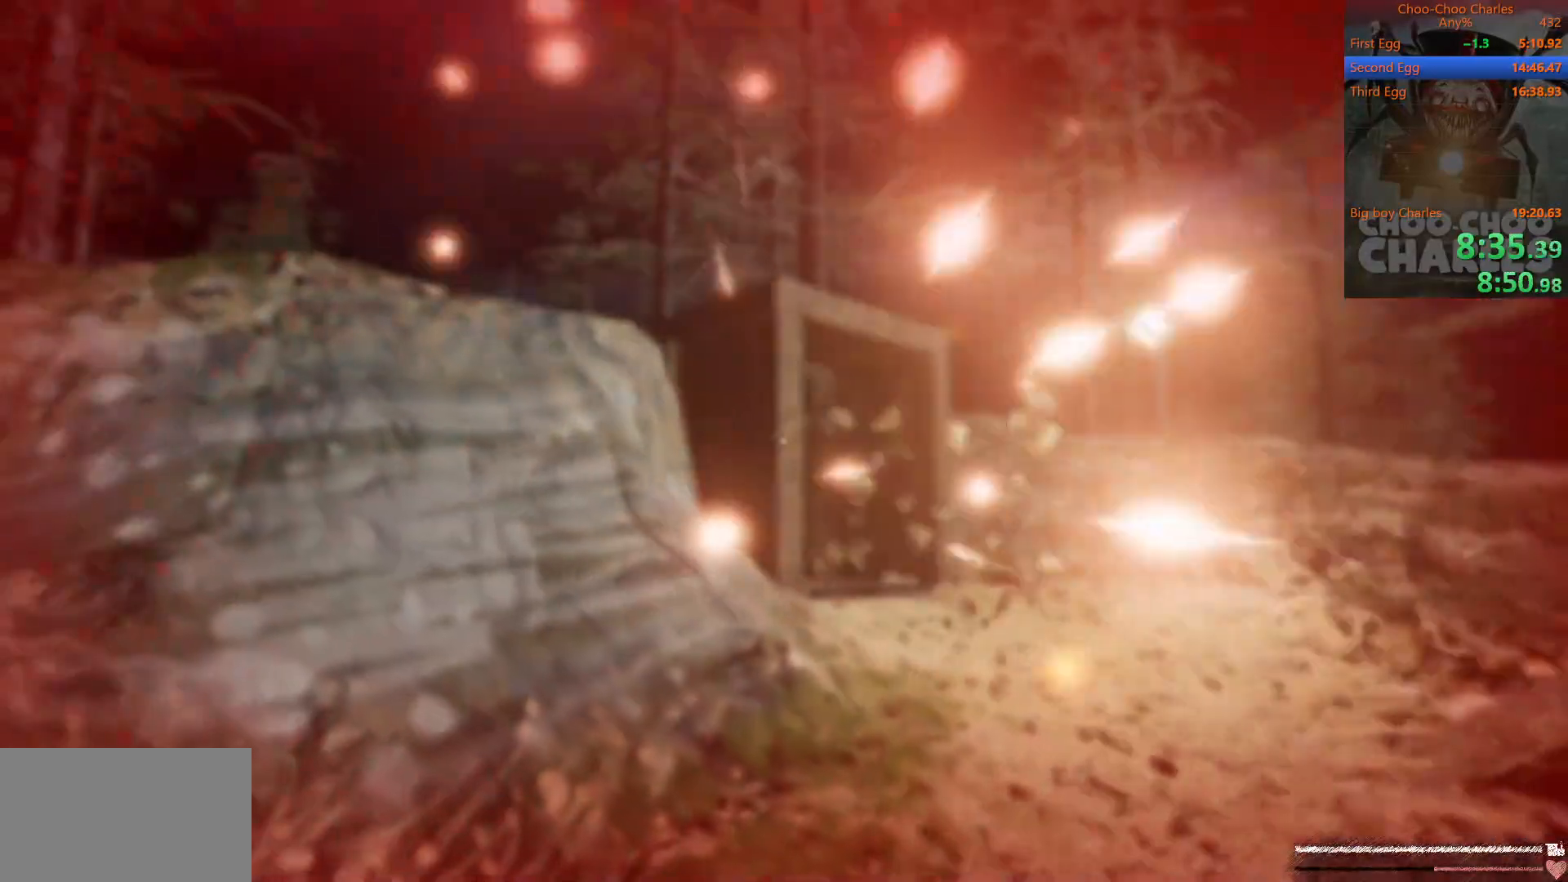
{"keys": ["shift", "w"], "mouse": [], "mouse_move": "right", "events": [[167, "d", "down"], [354, "d", "up"]]}
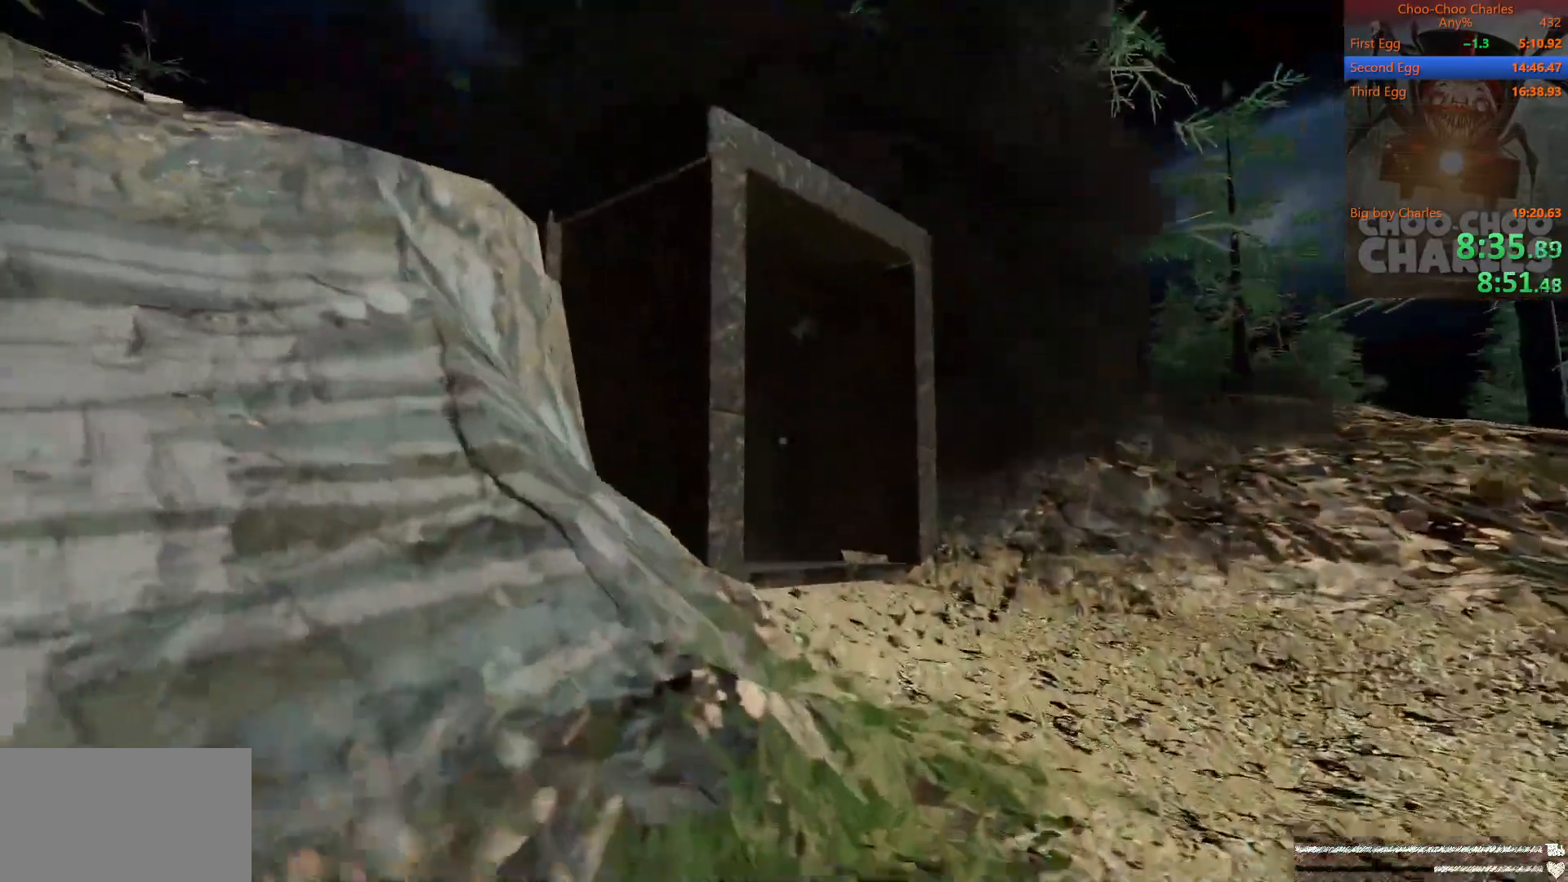
{"keys": ["d", "shift", "w"], "mouse": [], "mouse_move": "still", "events": [[83, "space", "down"], [167, "space", "up"], [458, "d", "down"]]}
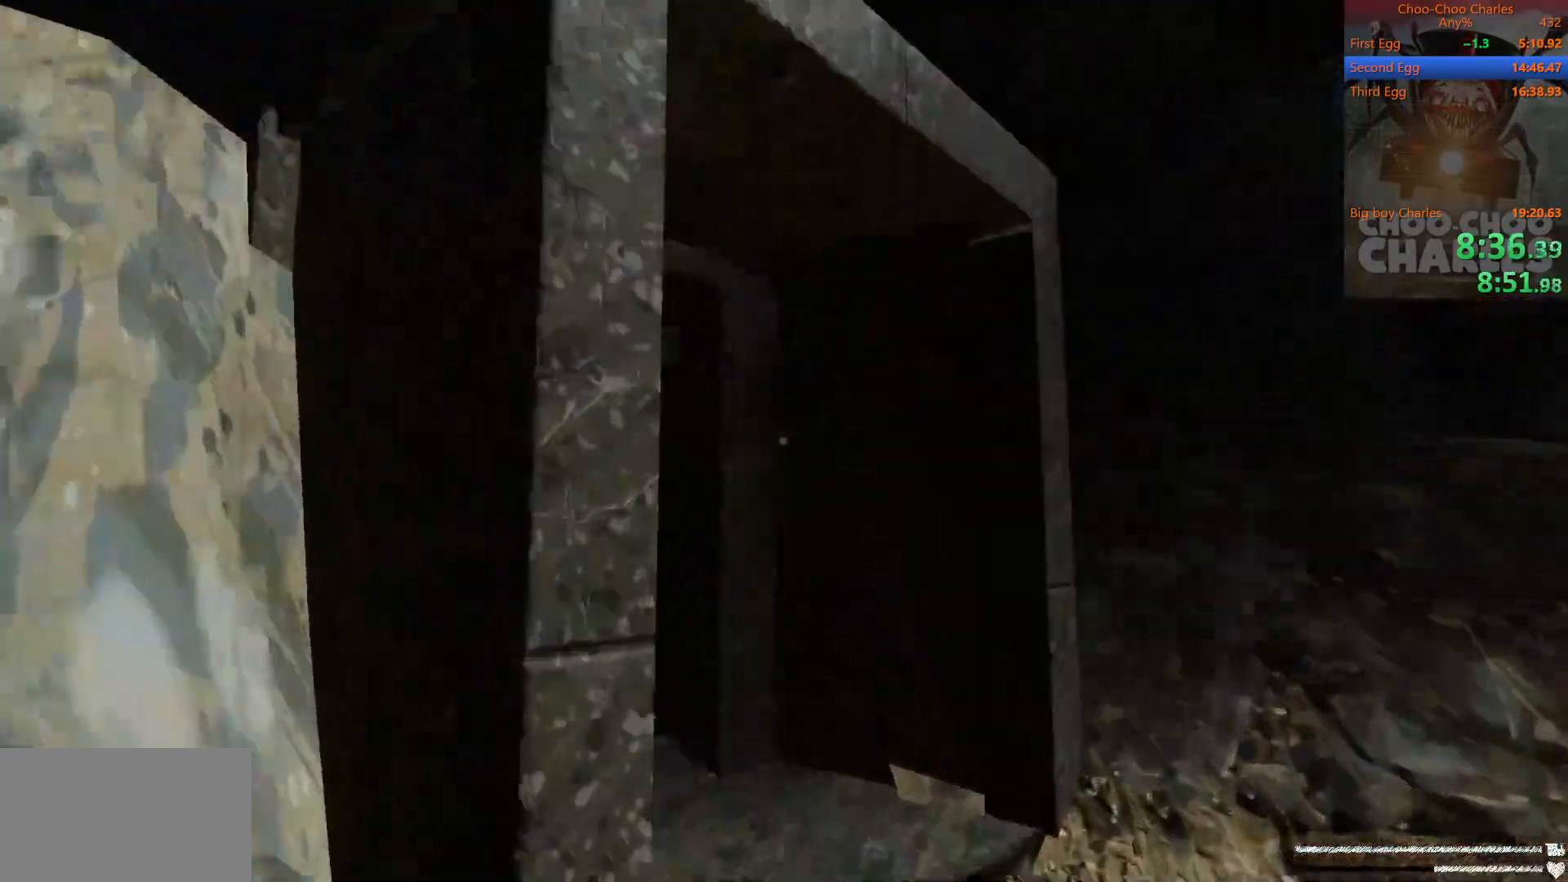
{"keys": ["shift", "w"], "mouse": [], "mouse_move": "down-left", "events": [[42, "d", "up"]]}
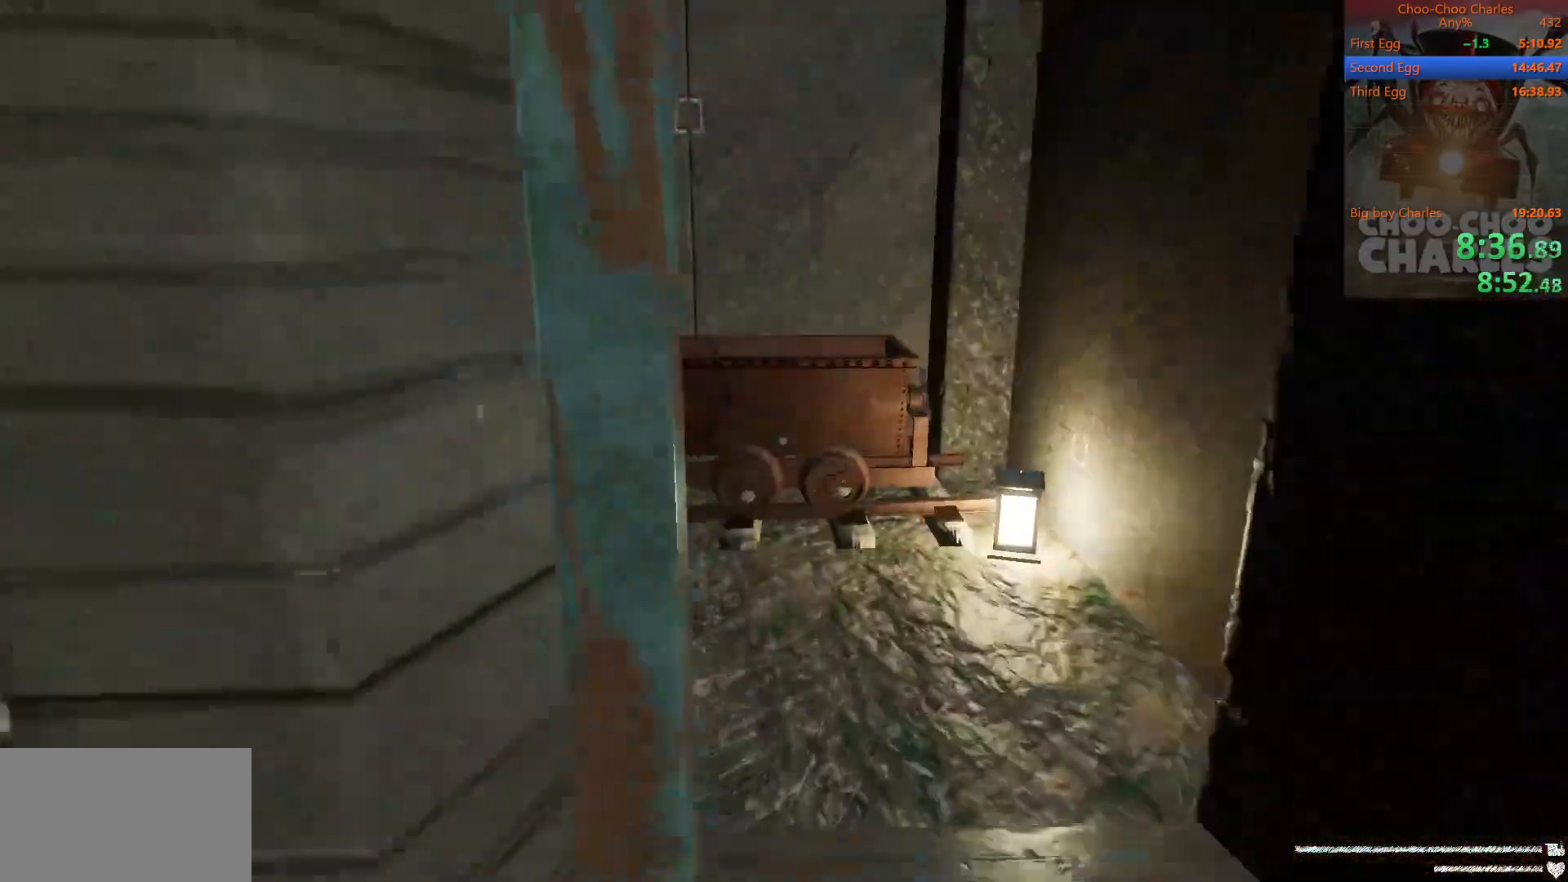
{"keys": ["shift", "w"], "mouse": ["right"], "mouse_move": "right", "events": [[396, "mouse_left", "down"], [396, "mouse_right", "down"], [479, "mouse_left", "up"]]}